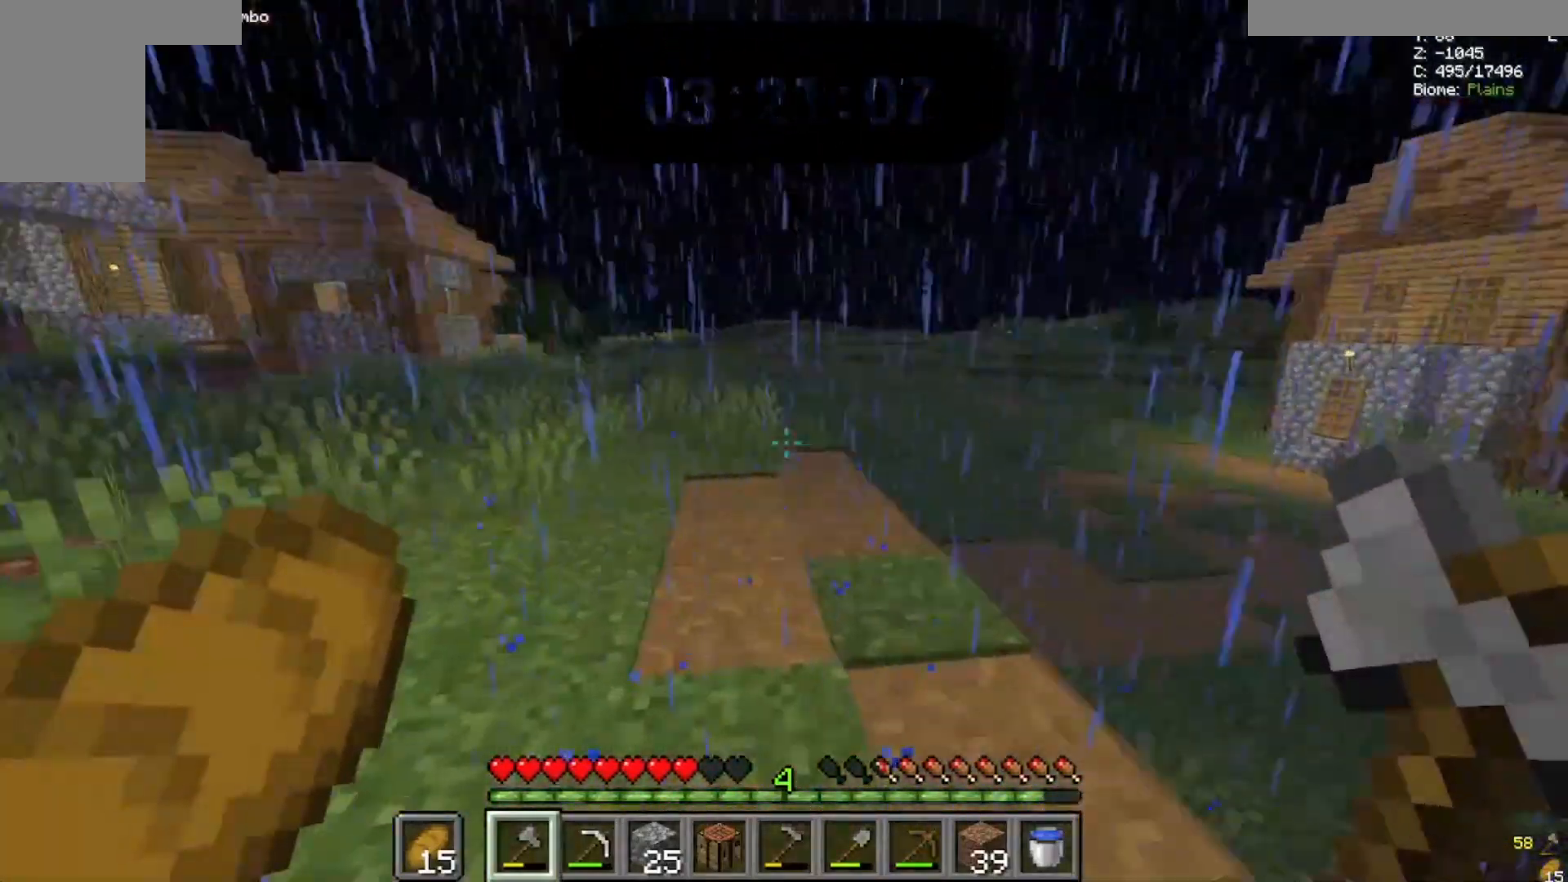
Gameplay with keyboard and mouse; each line is a JSON object with the keys and mouse buttons held at the frame after it. "events" lists presses ("down") and releases ("up") of "a", "d", "s", "space", "w", "mouse_left" and "mouse_right" between this image and that frame as [ms after this image, input, new state], when the widget could be followed in between. "mouse_left", "mouse_right" = the "left", "right" buttons of the "mouse" list. No other keys are recorded. Fast repeated clicks can show as one long hold. Mouse movement is not recorded.
{"keys": ["space", "w"], "mouse": [], "events": []}
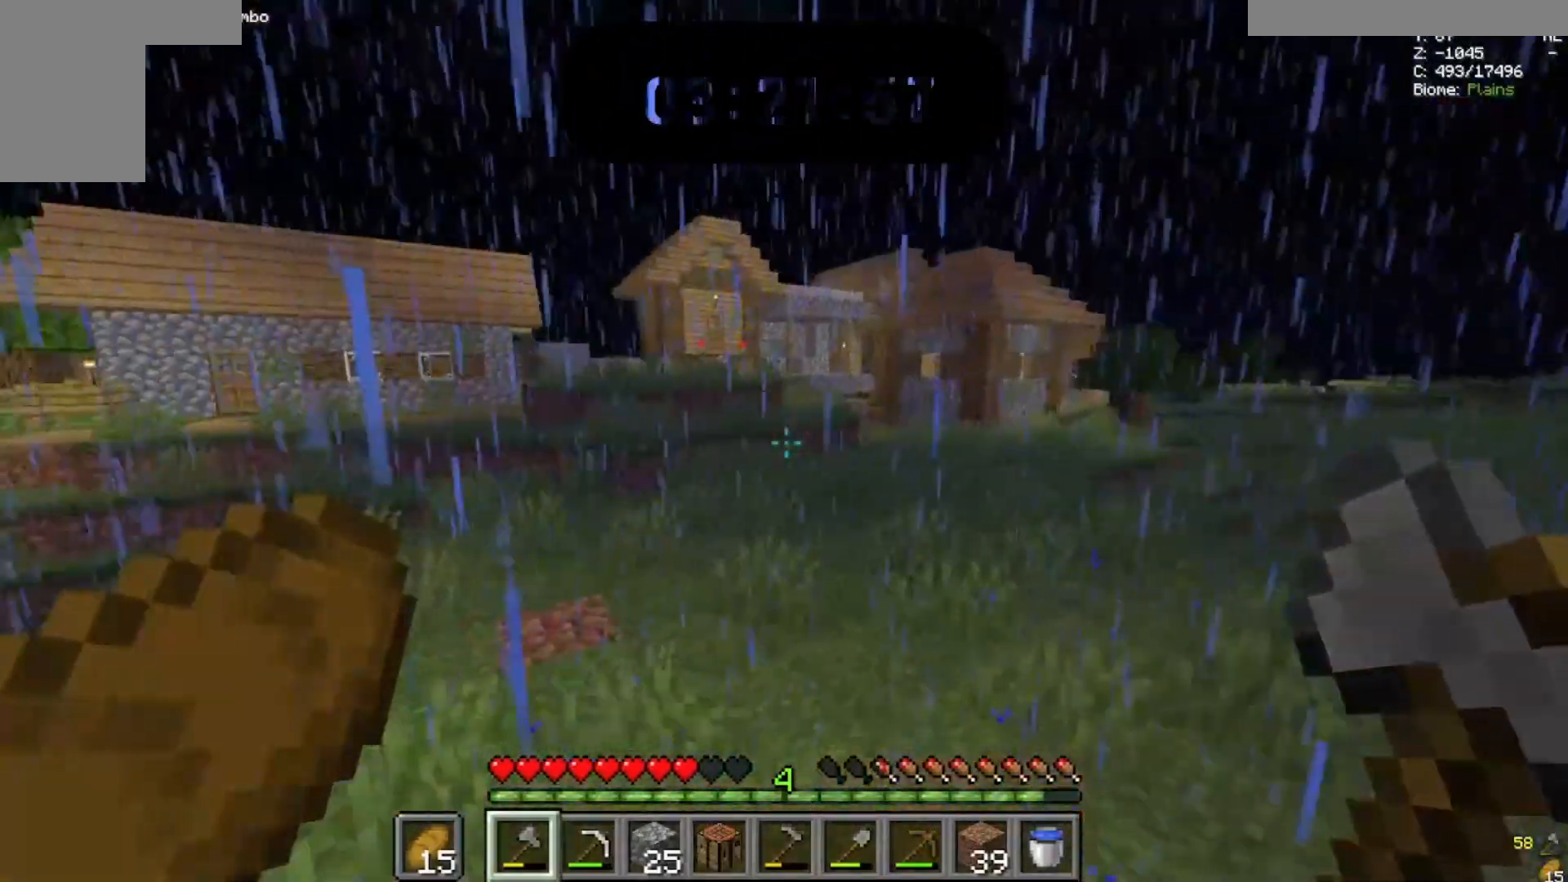
{"keys": ["space", "w"], "mouse": [], "events": []}
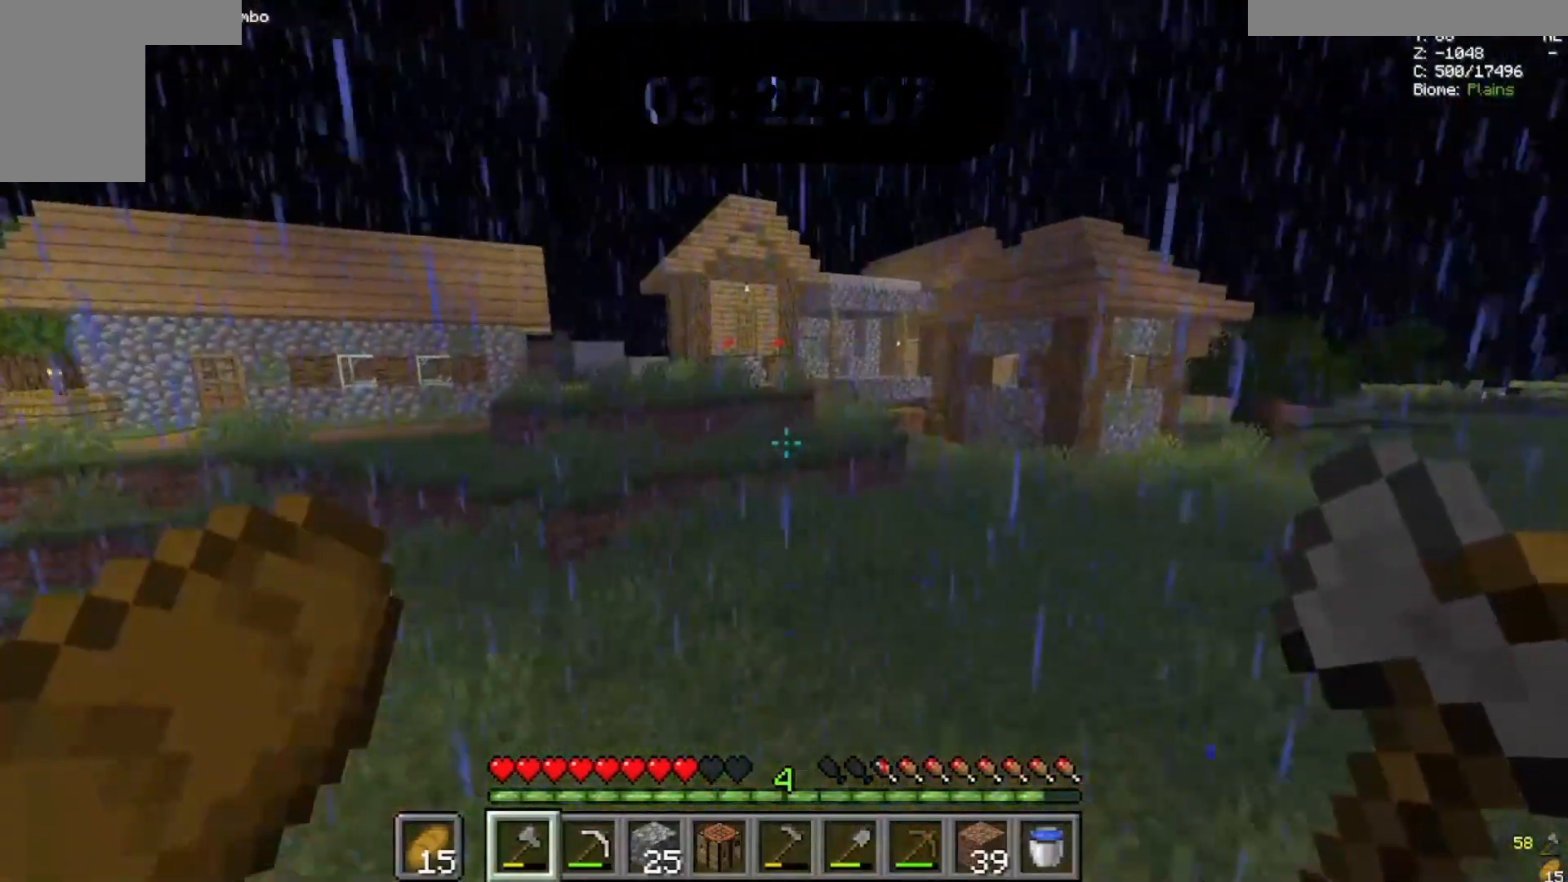
{"keys": ["space", "w"], "mouse": [], "events": []}
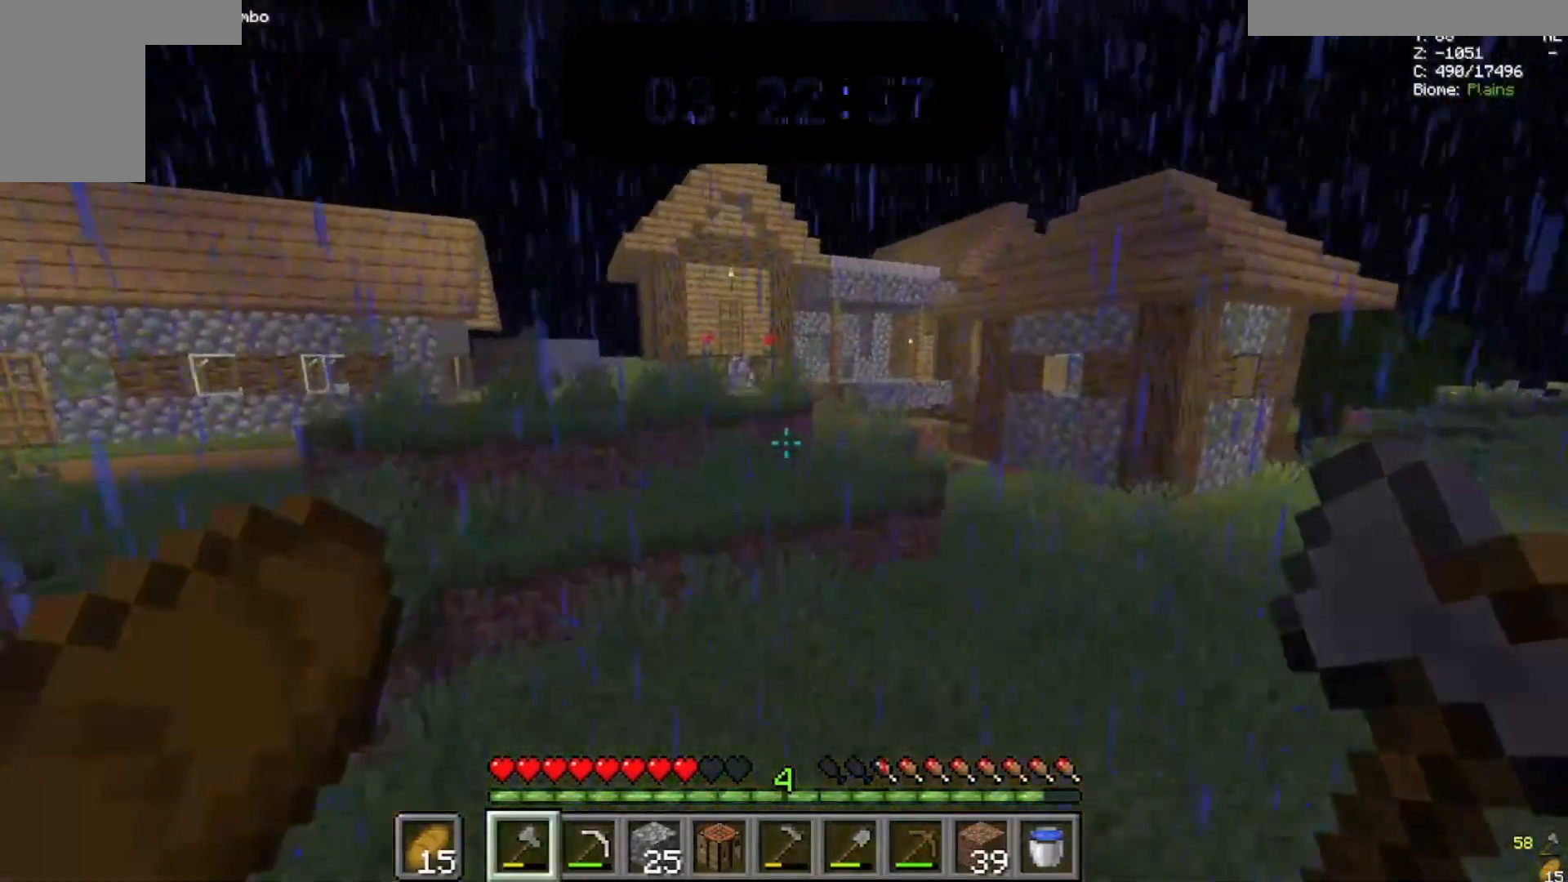
{"keys": ["space", "w"], "mouse": [], "events": [[200, "space", "up"], [333, "space", "down"]]}
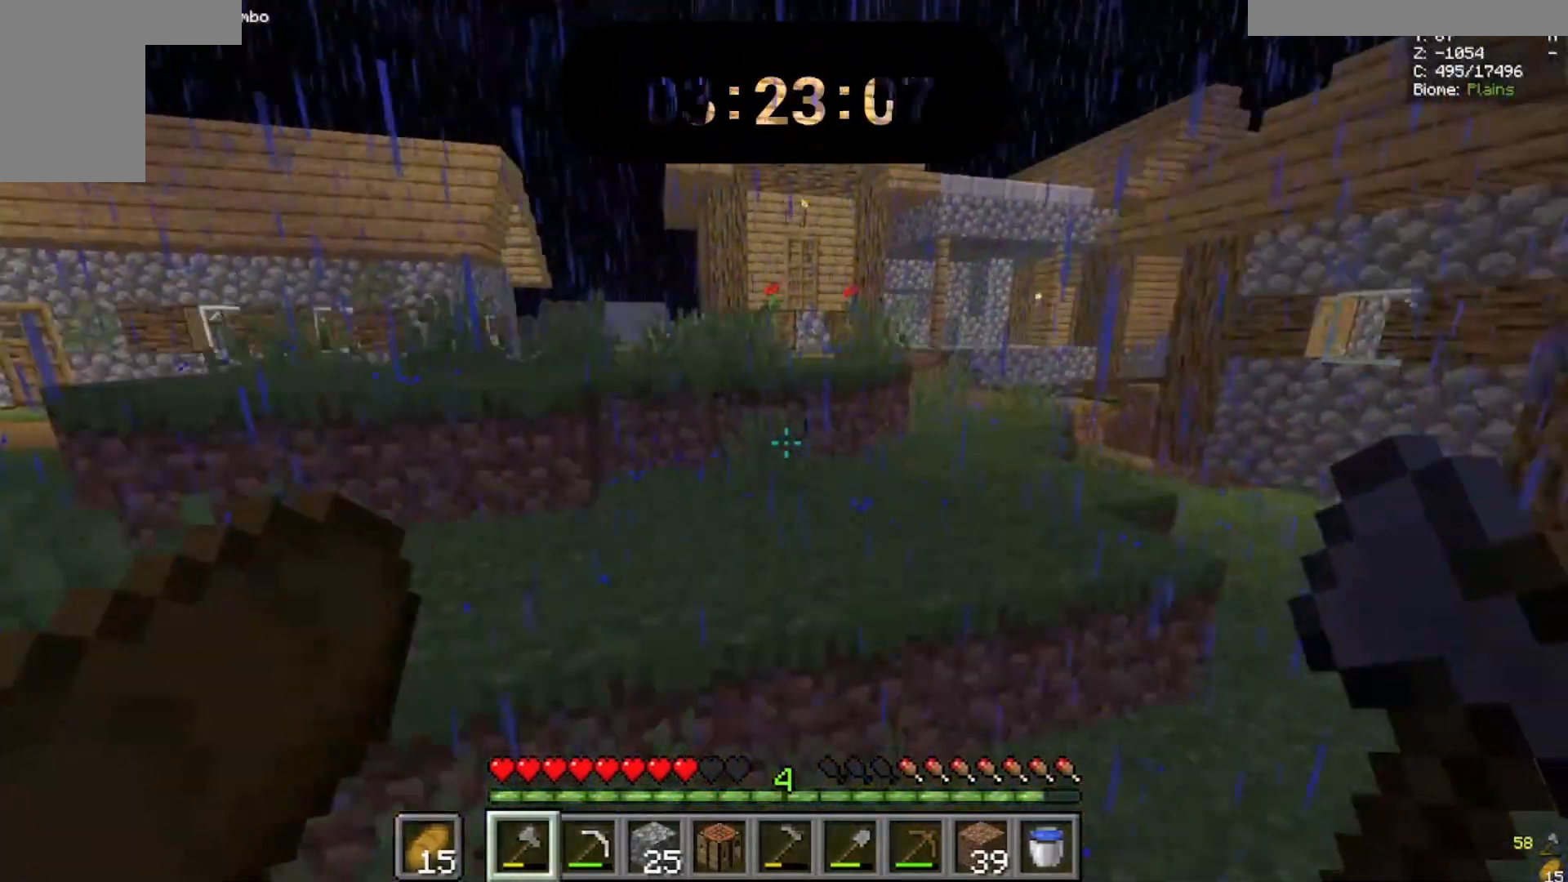
{"keys": ["space", "w"], "mouse": [], "events": []}
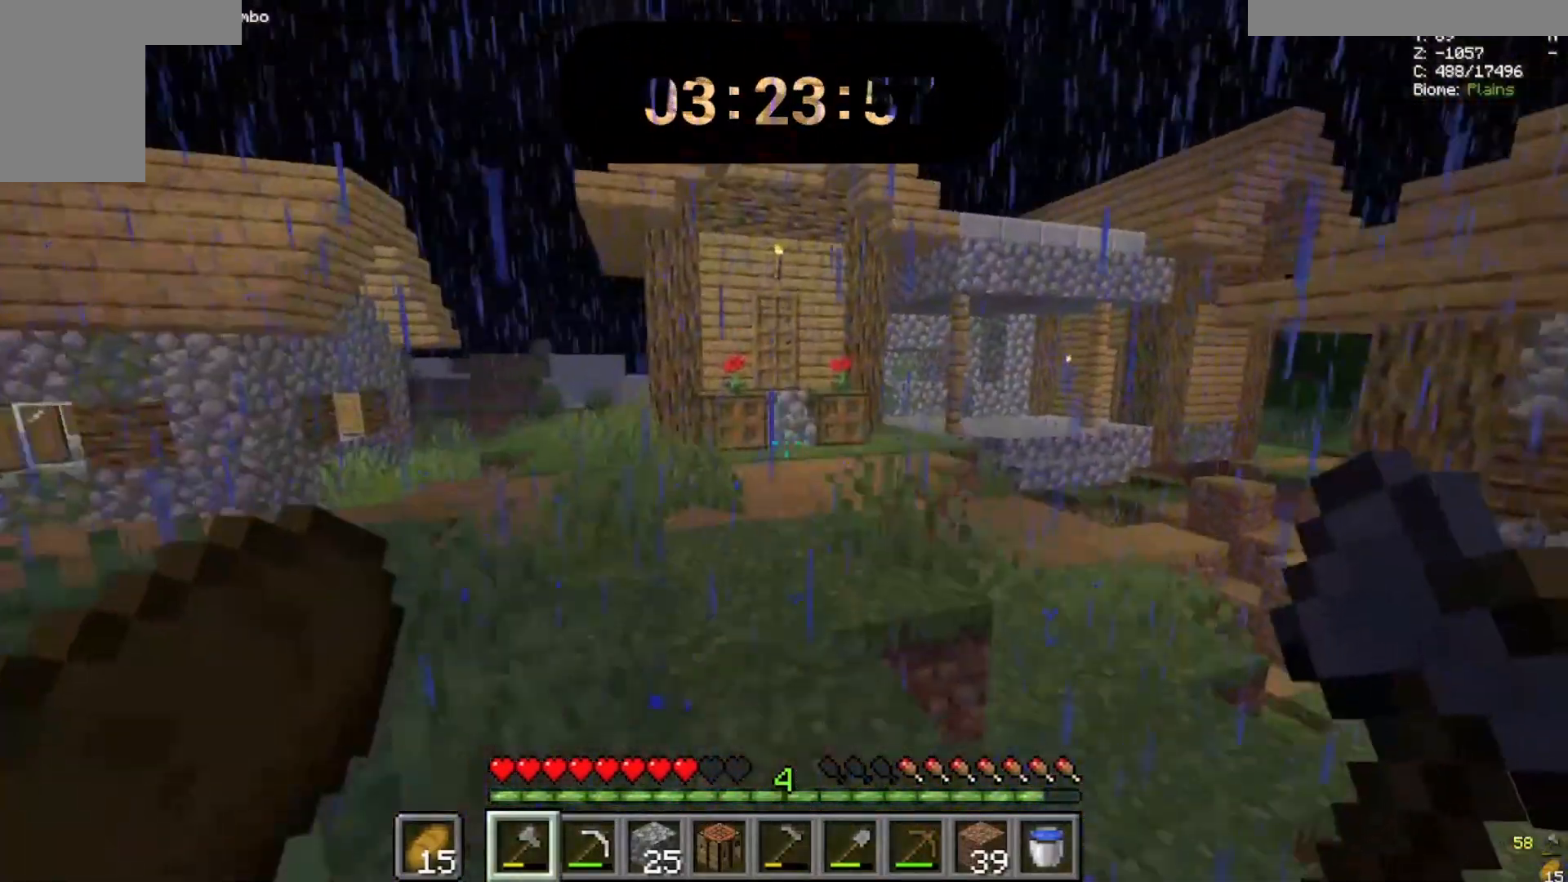
{"keys": ["w"], "mouse": [], "events": [[200, "space", "up"]]}
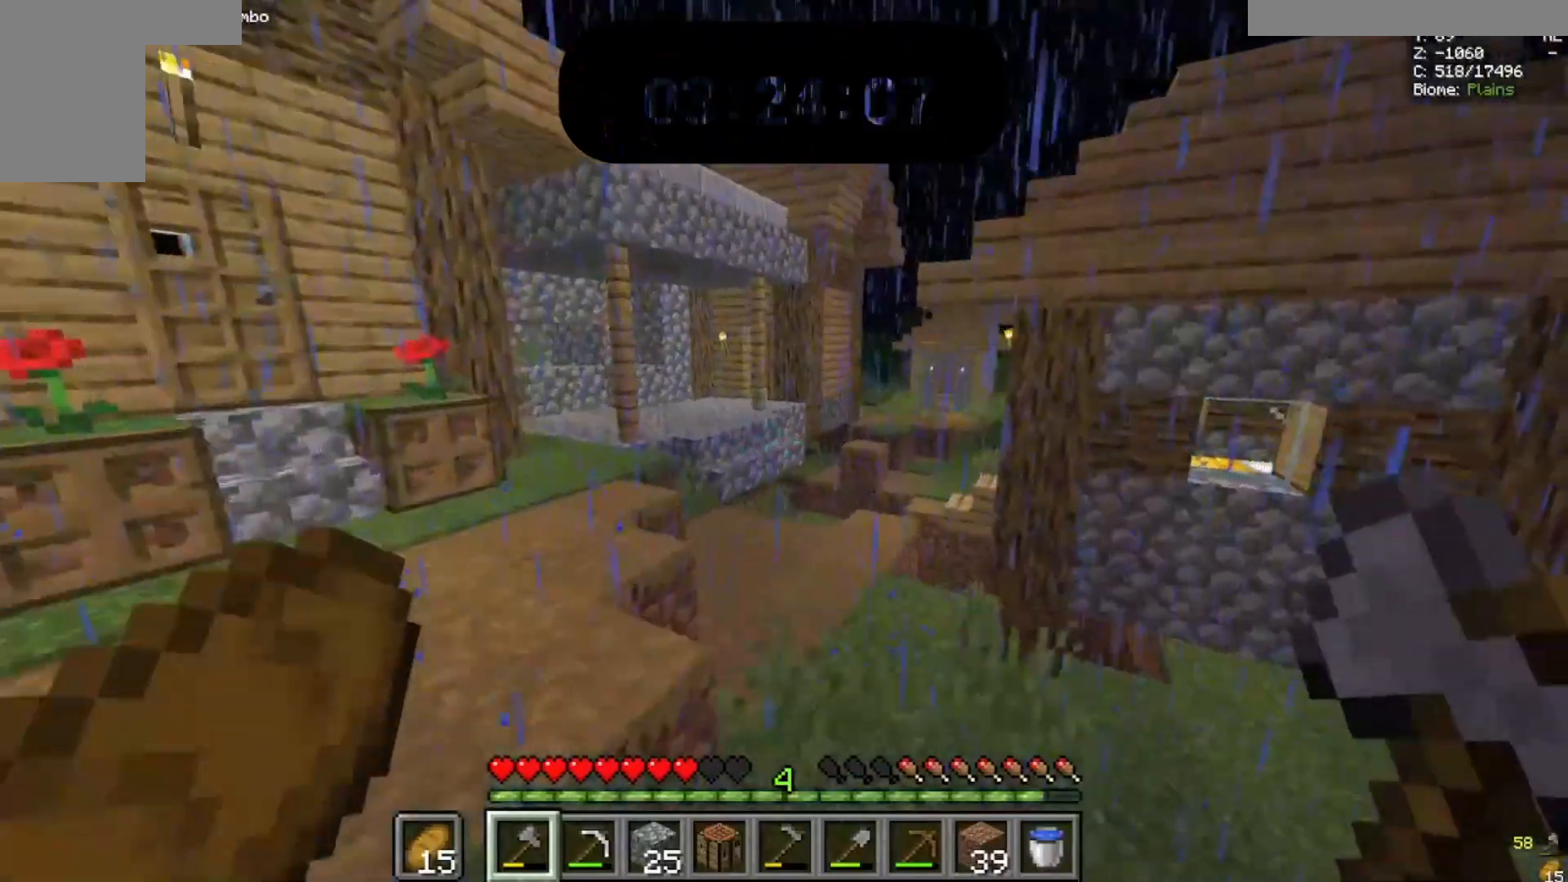
{"keys": ["w"], "mouse": [], "events": []}
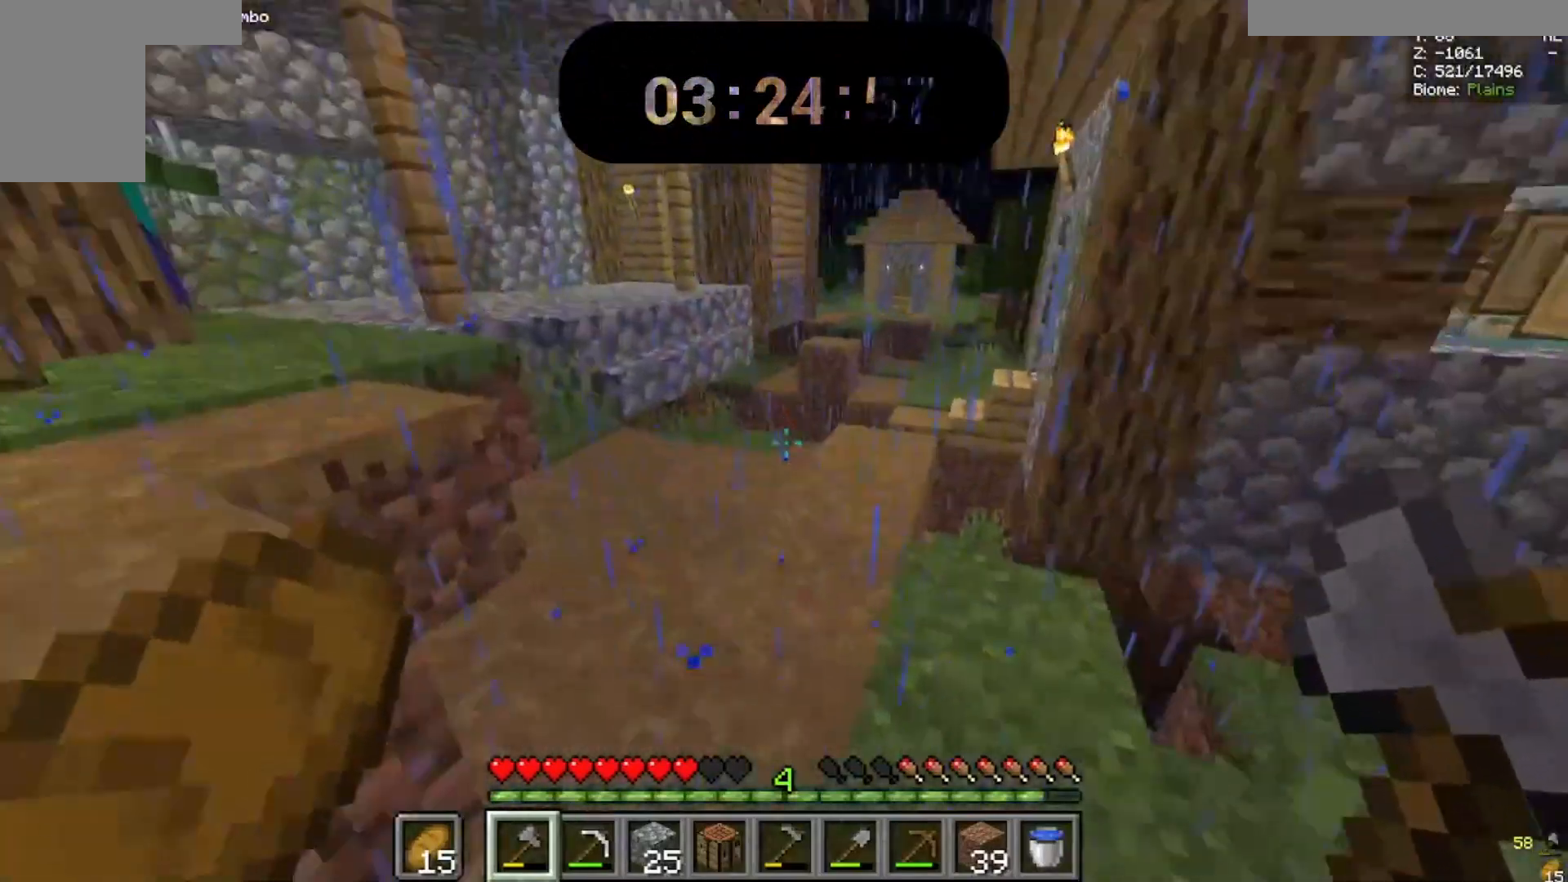
{"keys": ["w"], "mouse": [], "events": []}
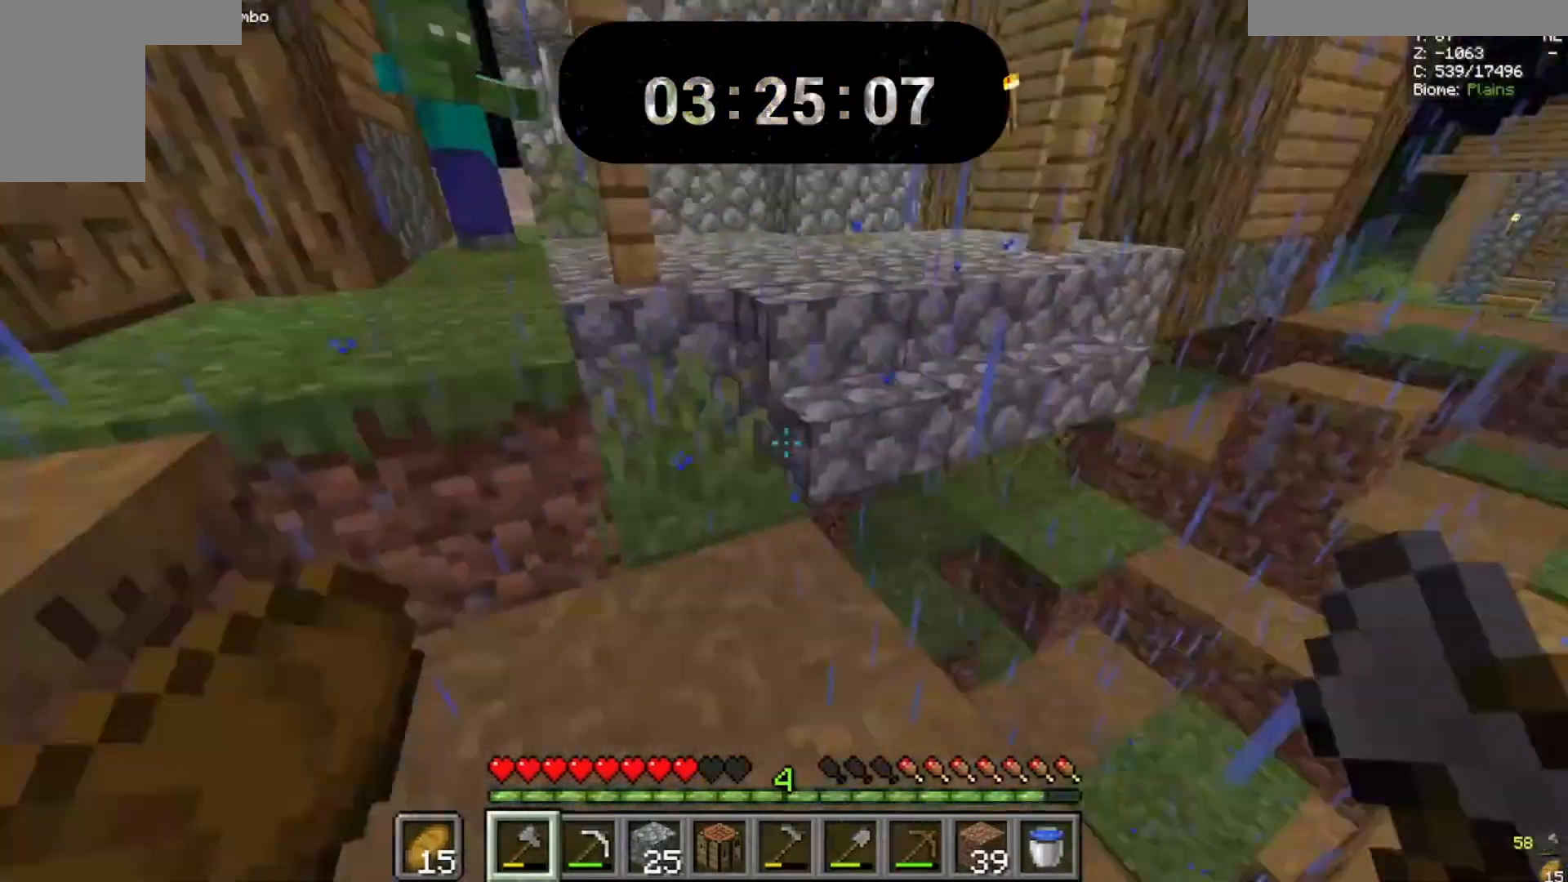
{"keys": ["w"], "mouse": [], "events": [[167, "space", "down"], [367, "space", "up"]]}
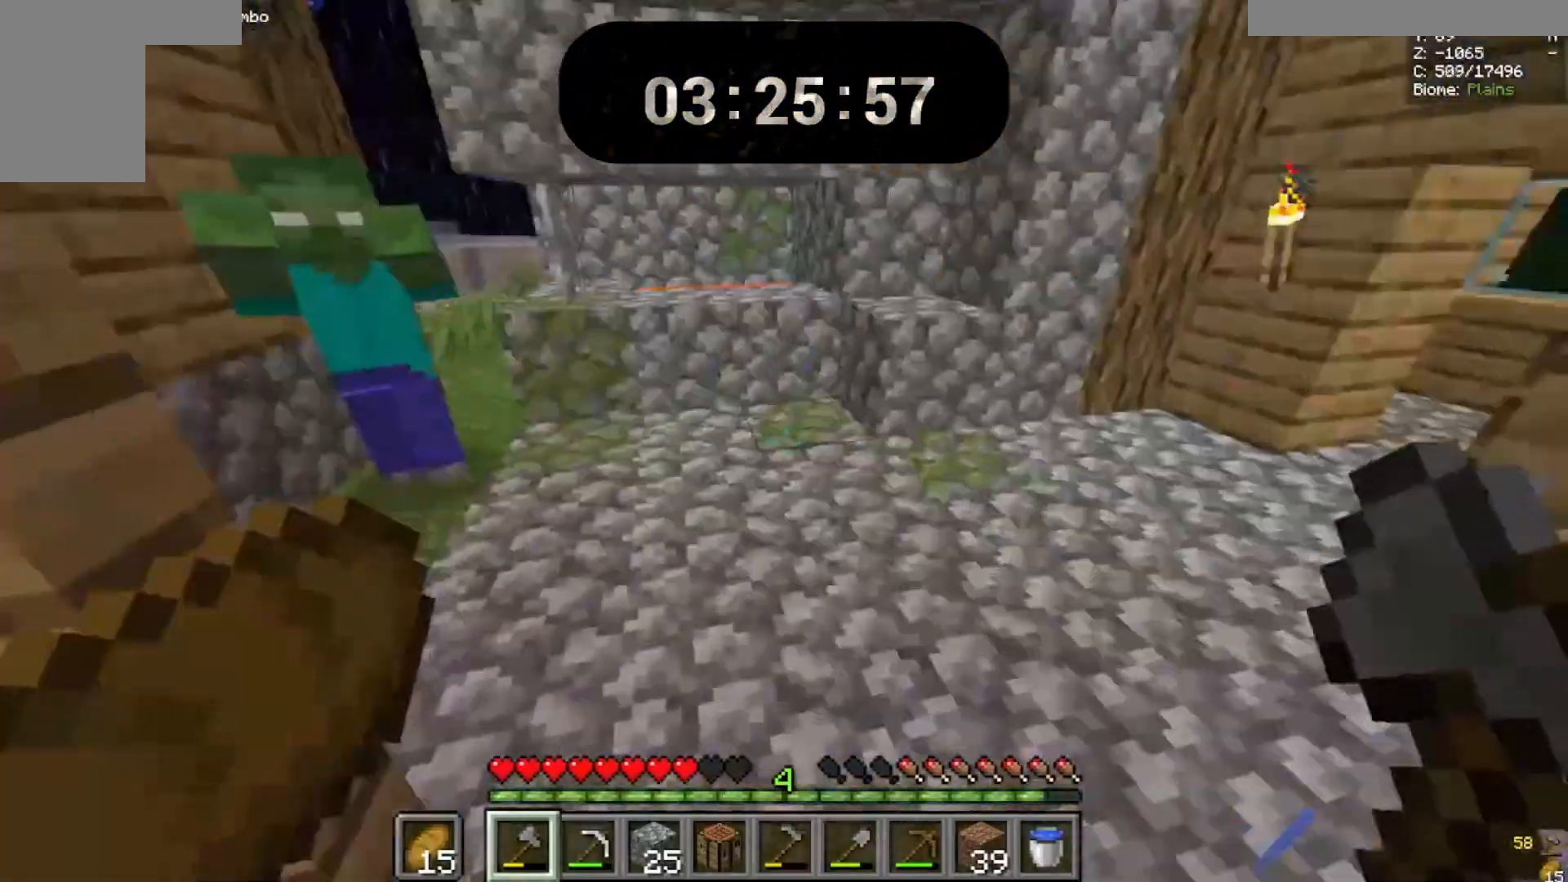
{"keys": ["w"], "mouse": [], "events": []}
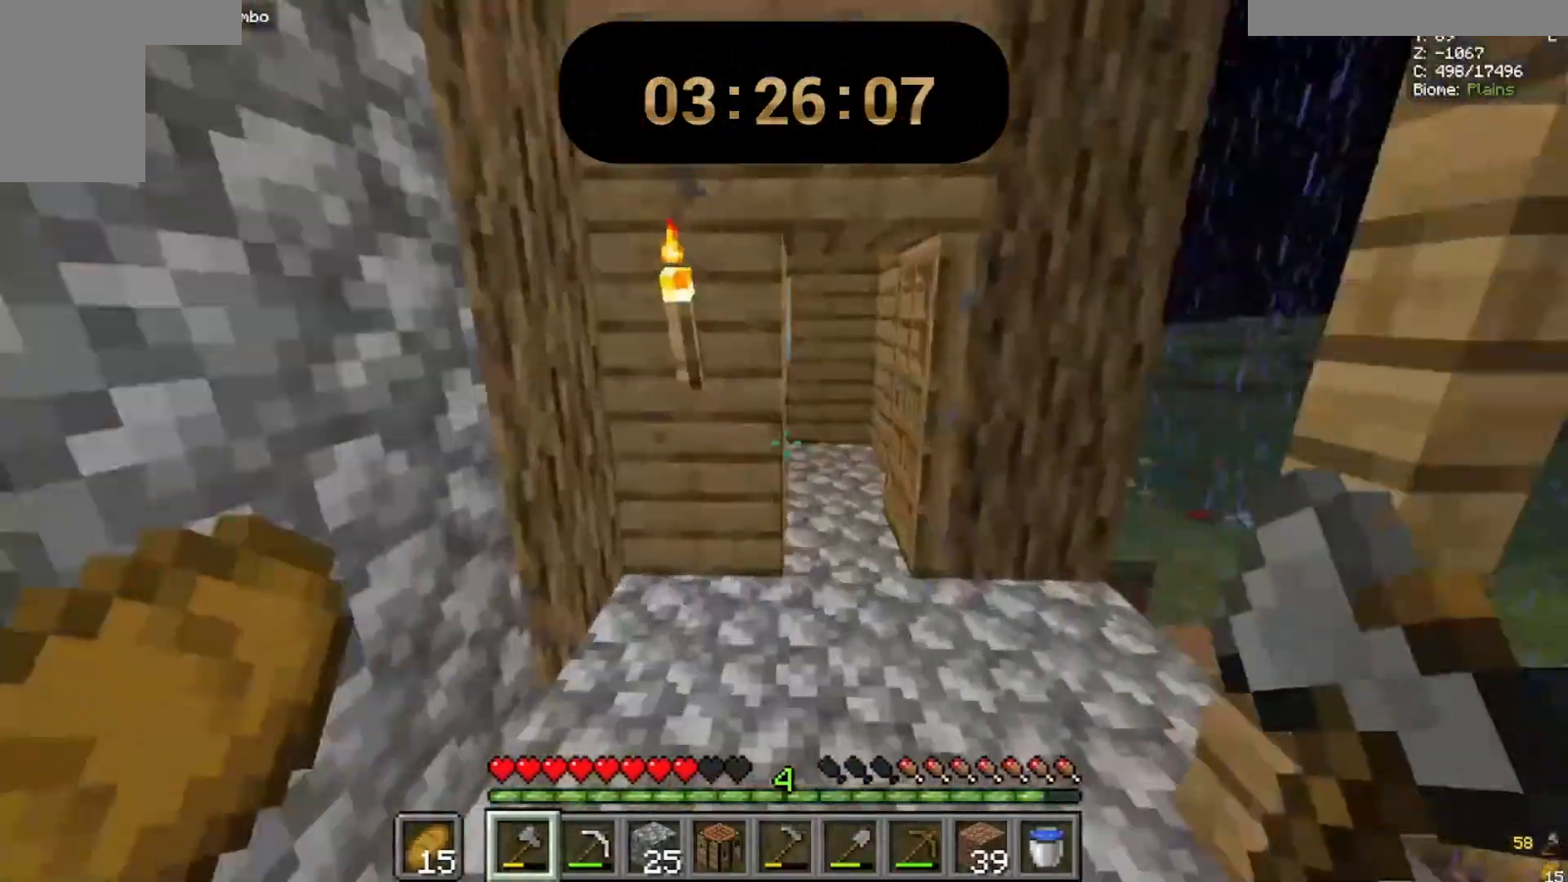
{"keys": ["w"], "mouse": [], "events": []}
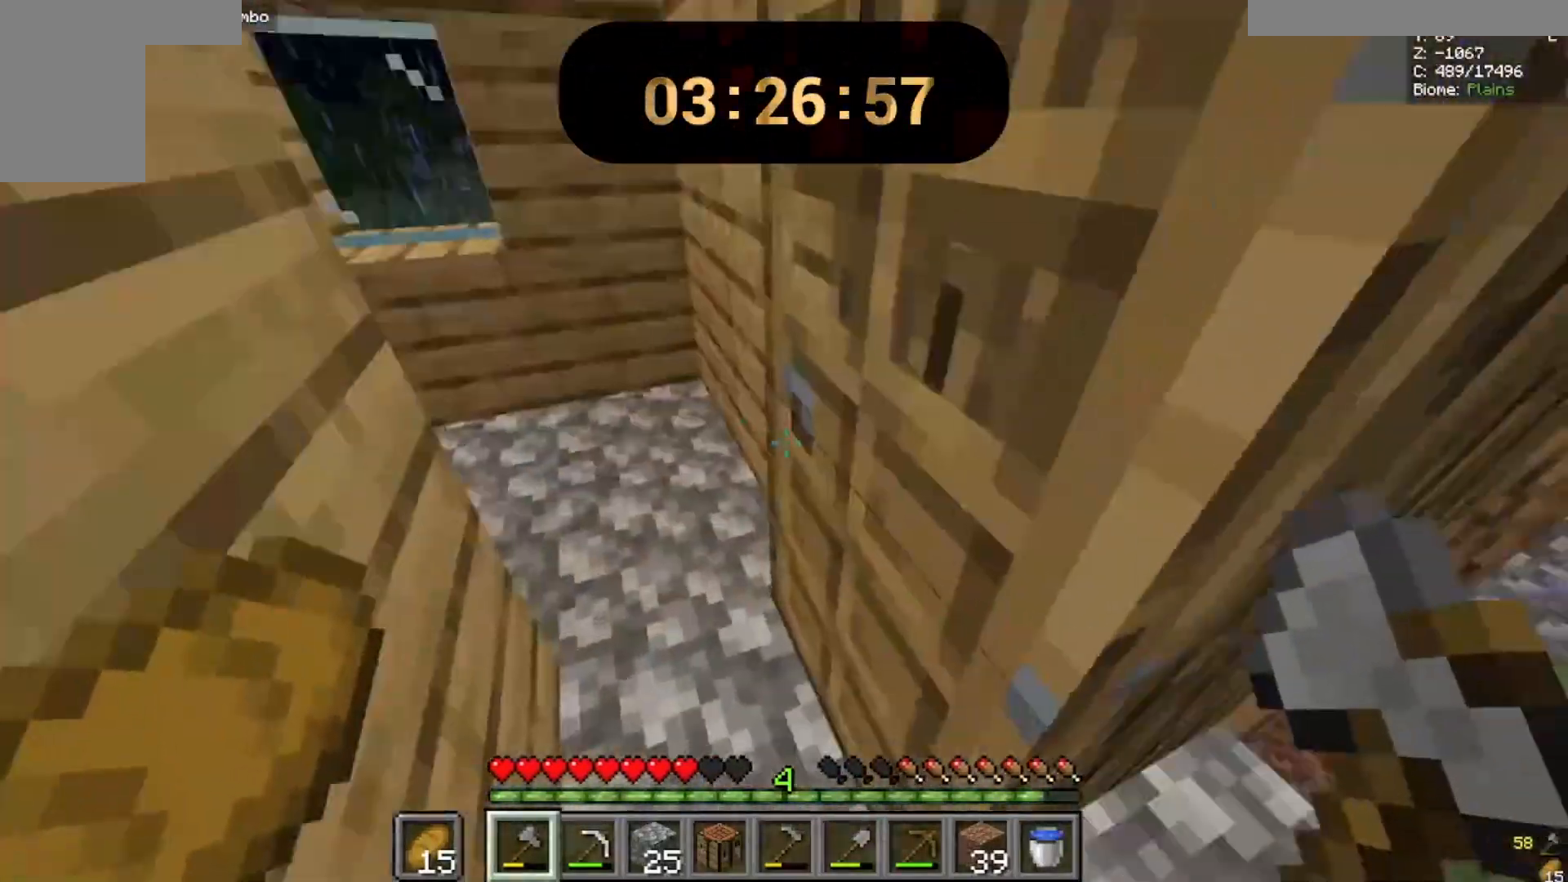
{"keys": ["s"], "mouse": ["right"], "events": [[167, "a", "down"], [233, "w", "up"], [267, "mouse_right", "down"], [267, "s", "down"], [400, "mouse_right", "up"], [467, "mouse_right", "down"], [500, "a", "up"]]}
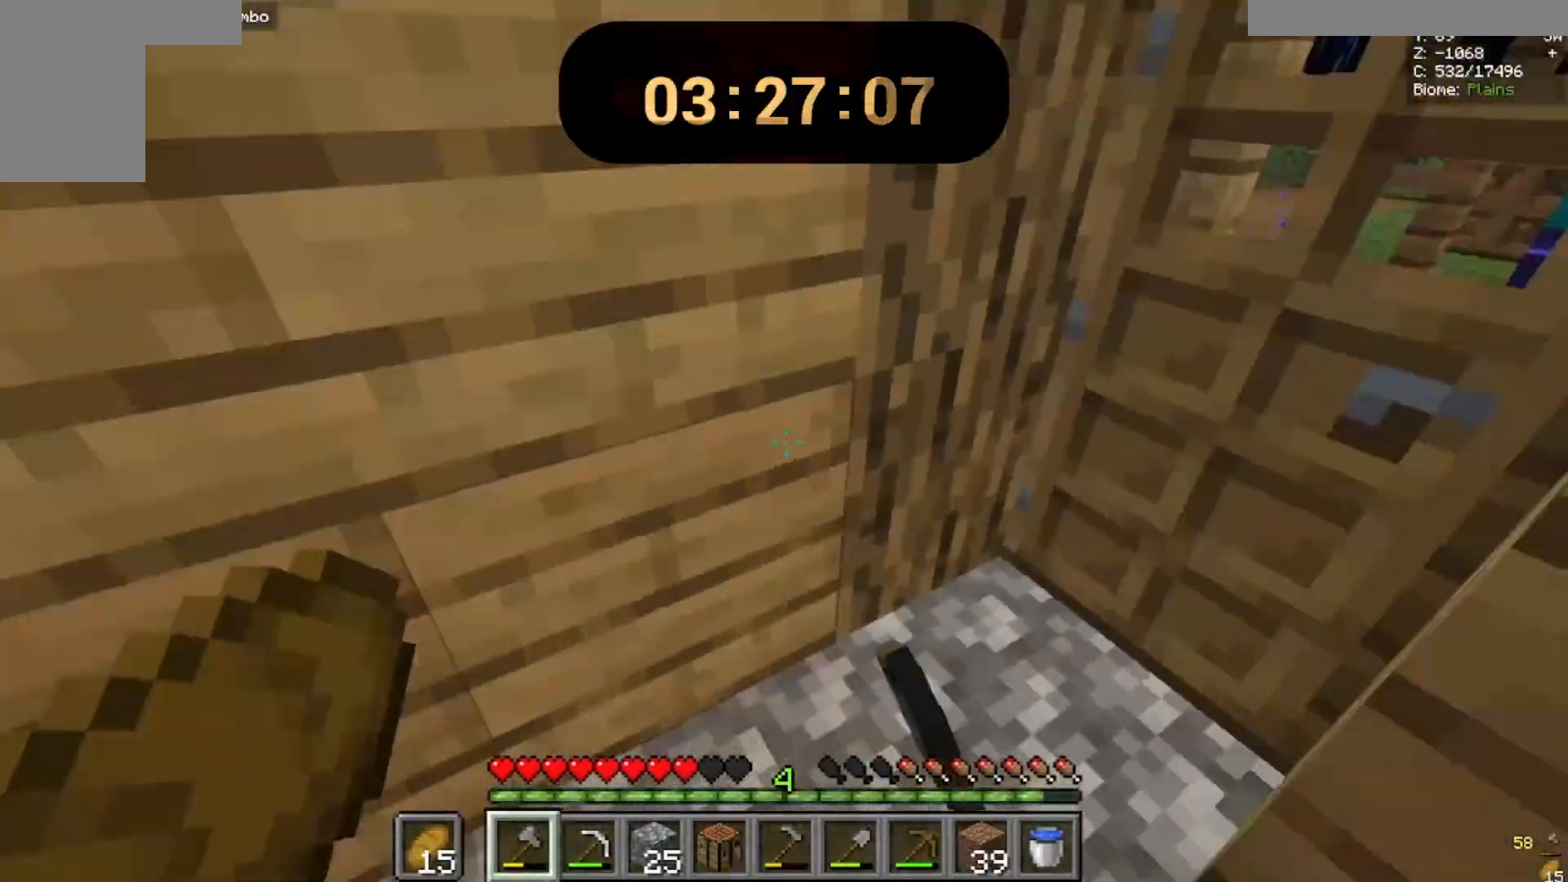
{"keys": [], "mouse": [], "events": [[200, "mouse_right", "up"], [200, "s", "up"]]}
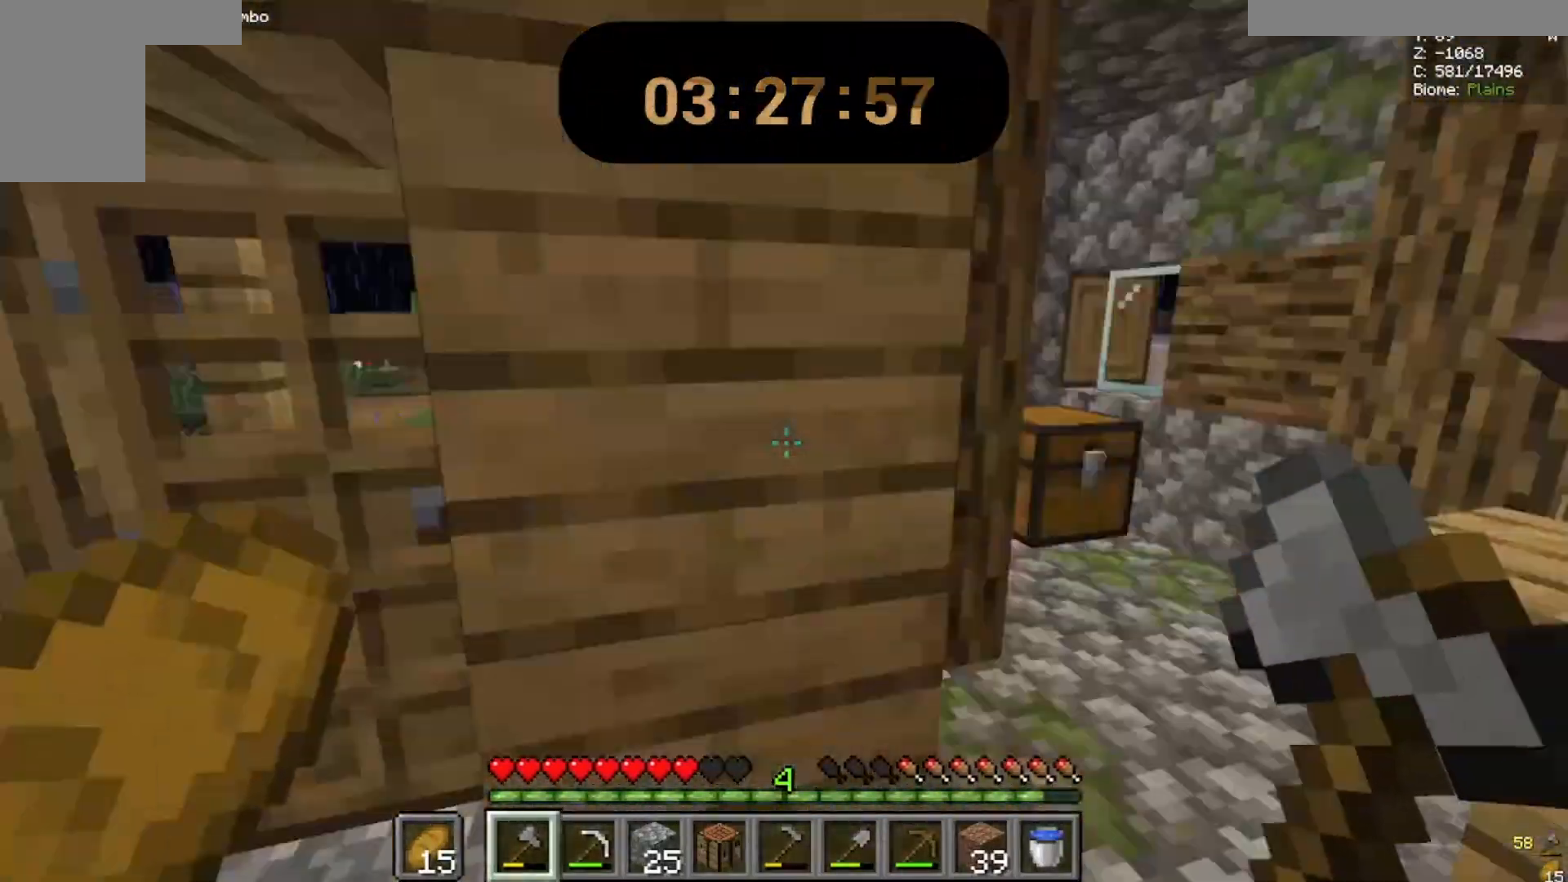
{"keys": ["w"], "mouse": [], "events": [[33, "w", "down"]]}
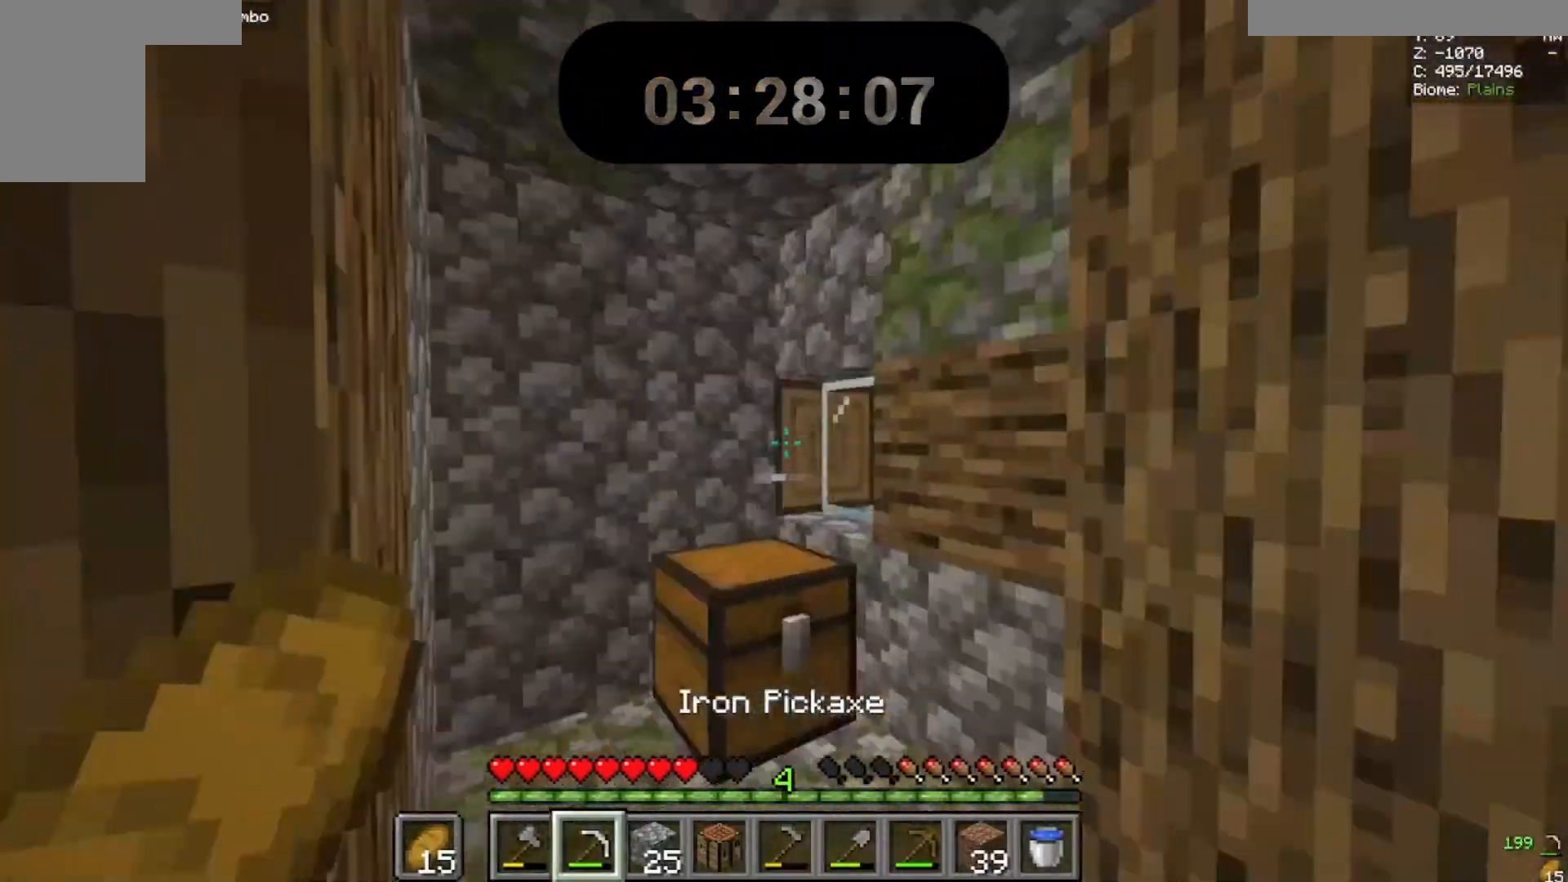
{"keys": [], "mouse": [], "events": [[433, "w", "up"]]}
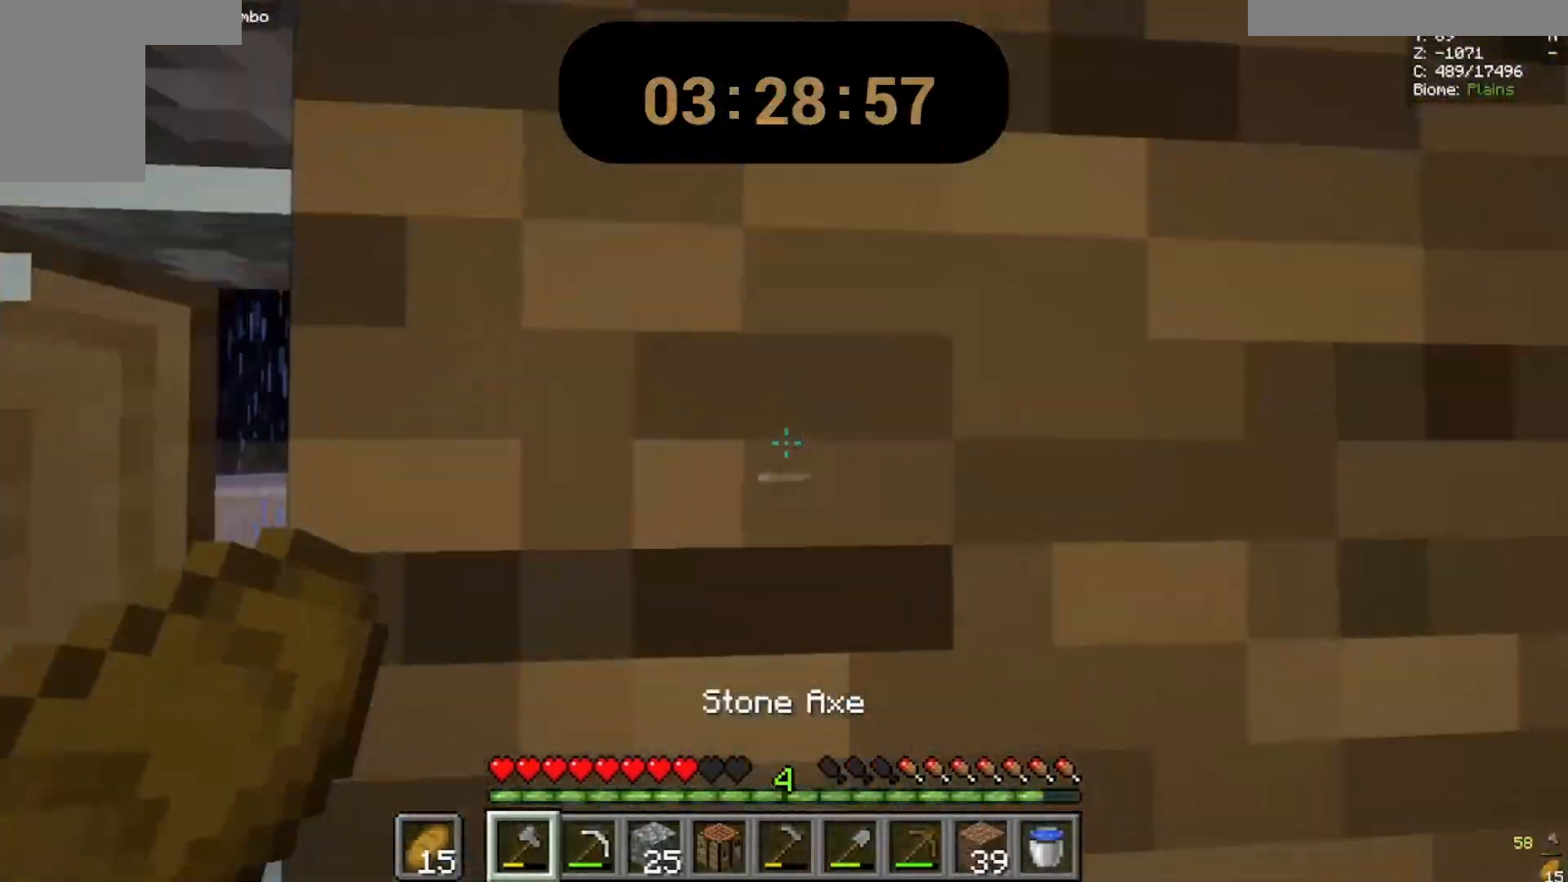
{"keys": [], "mouse": [], "events": [[267, "a", "down"], [467, "a", "up"]]}
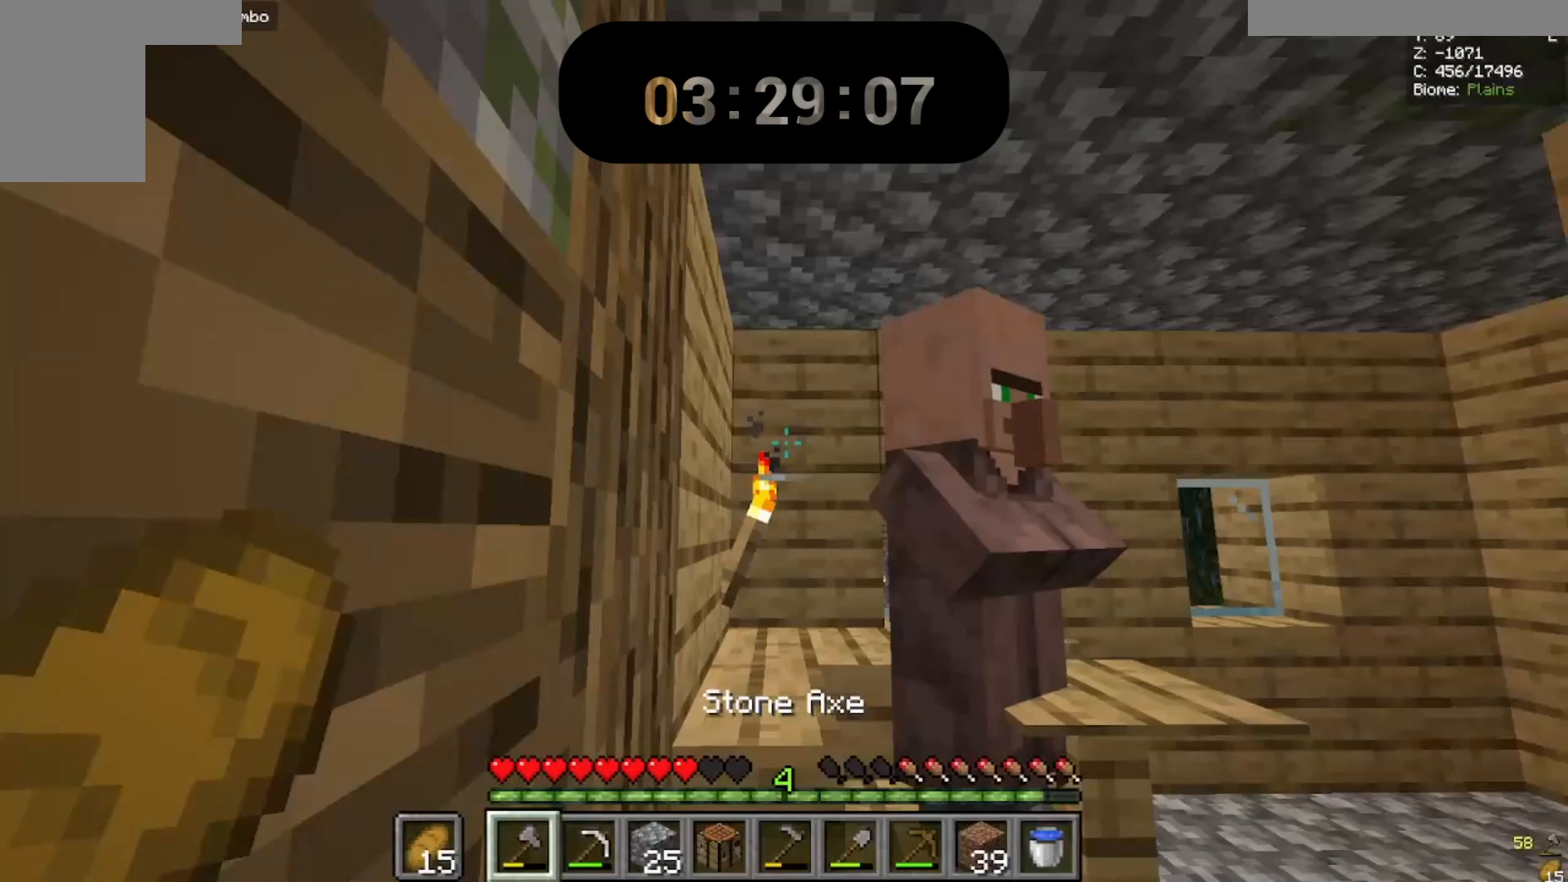
{"keys": [], "mouse": [], "events": []}
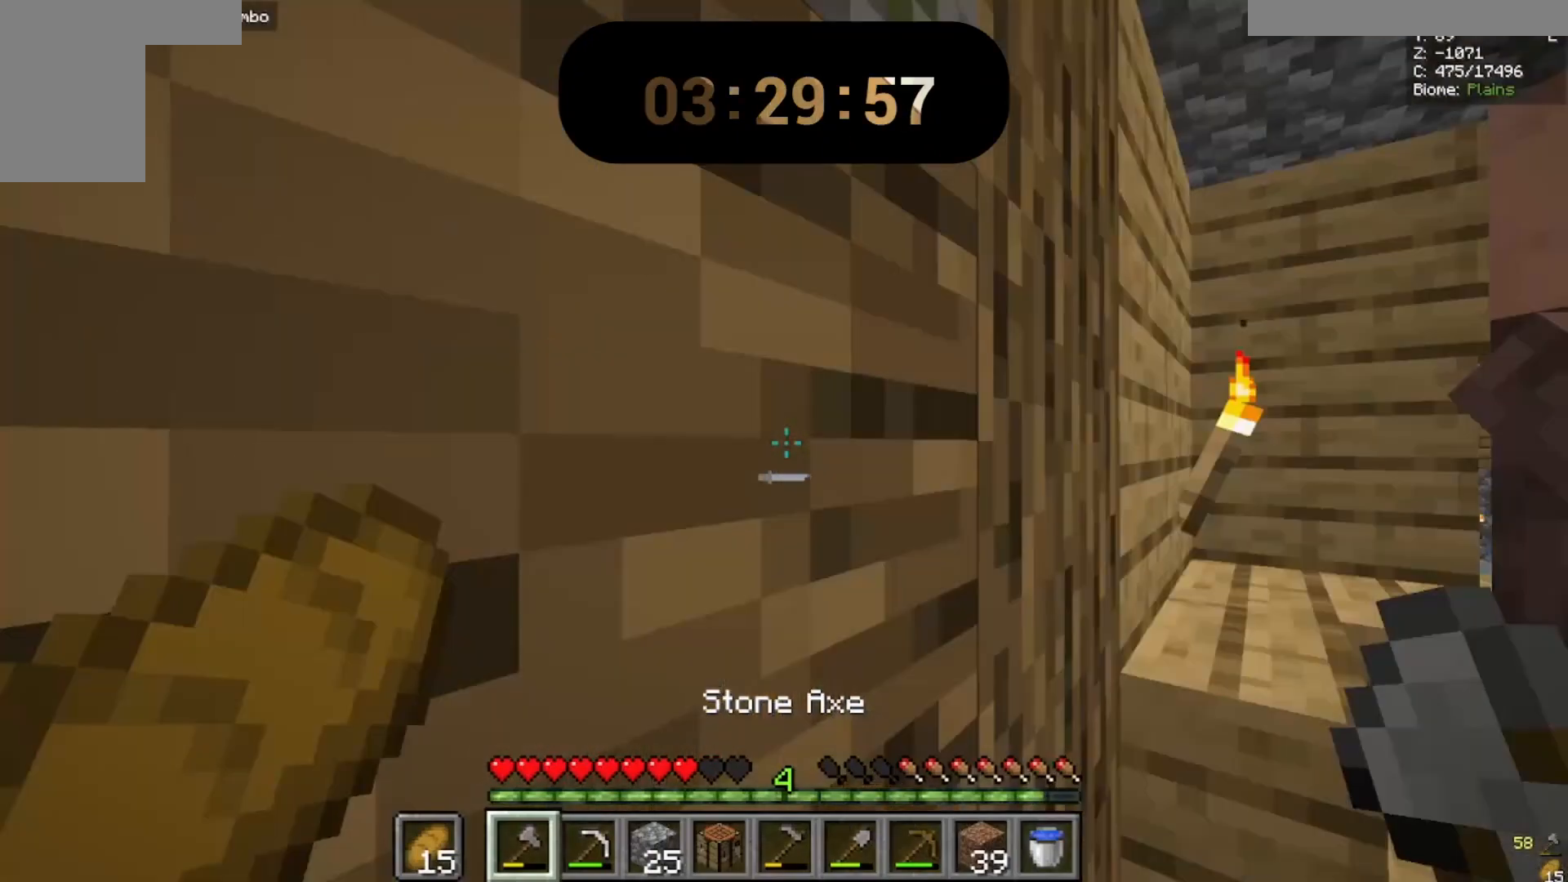
{"keys": [], "mouse": [], "events": [[100, "a", "down"], [367, "a", "up"]]}
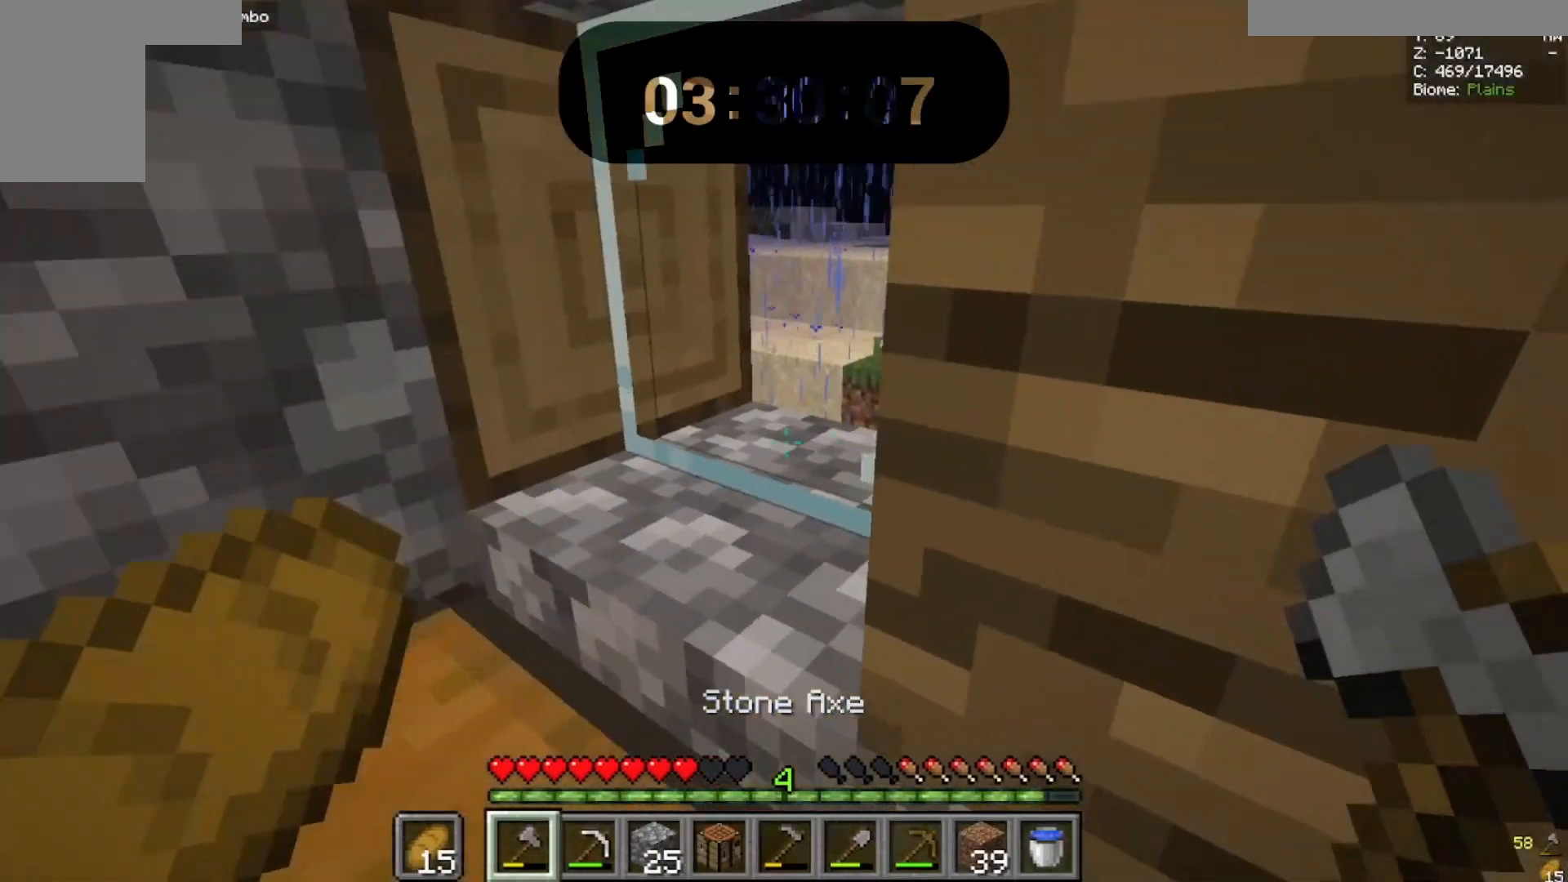
{"keys": [], "mouse": [], "events": [[233, "a", "down"], [467, "a", "up"]]}
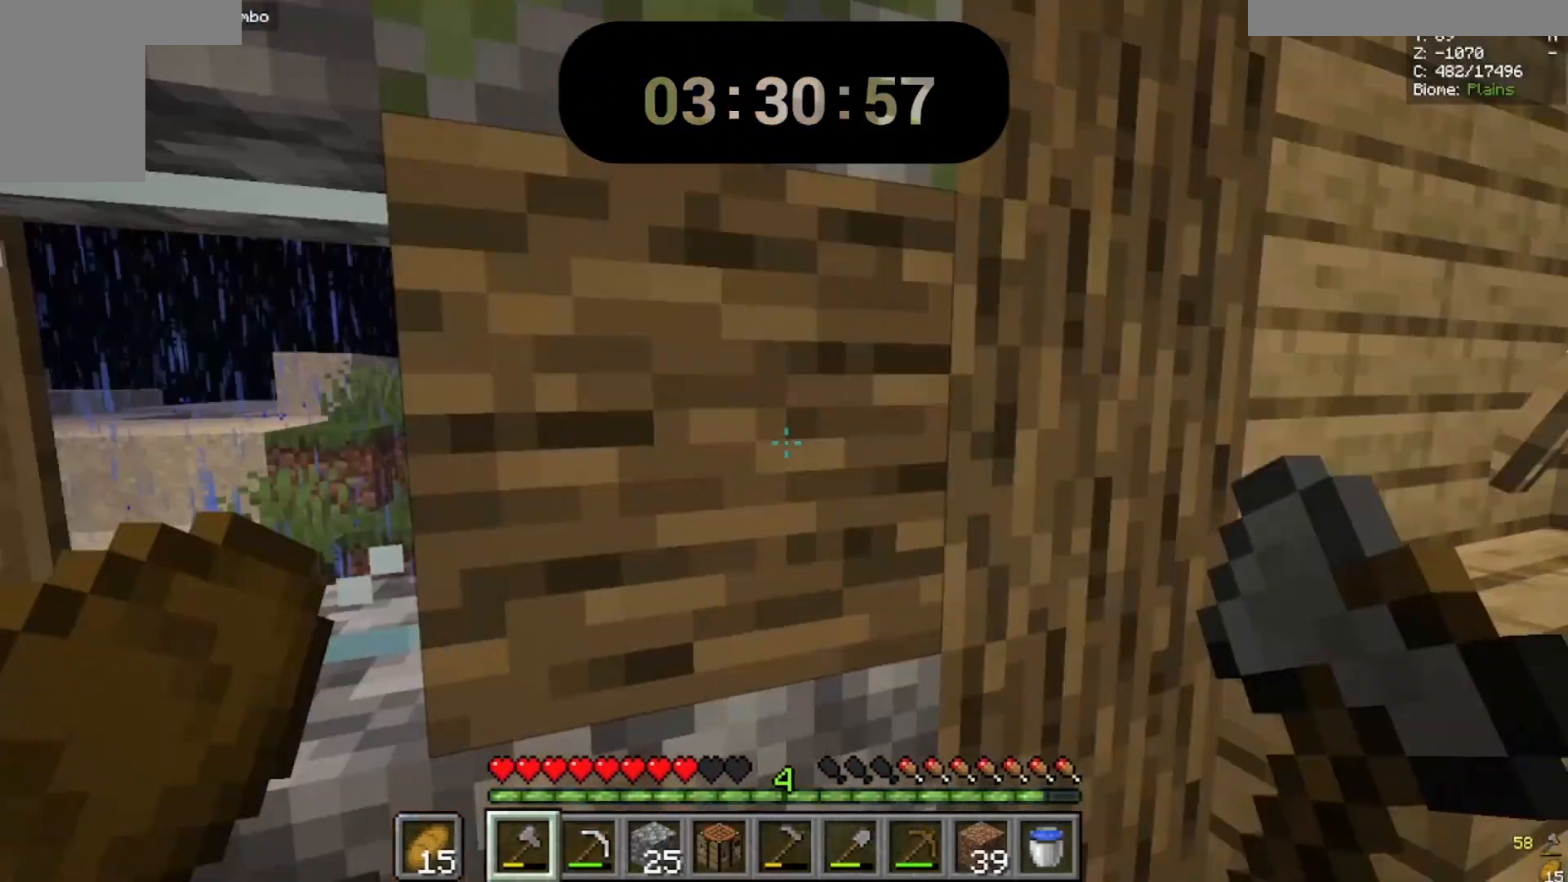
{"keys": [], "mouse": ["left"], "events": [[233, "mouse_left", "down"]]}
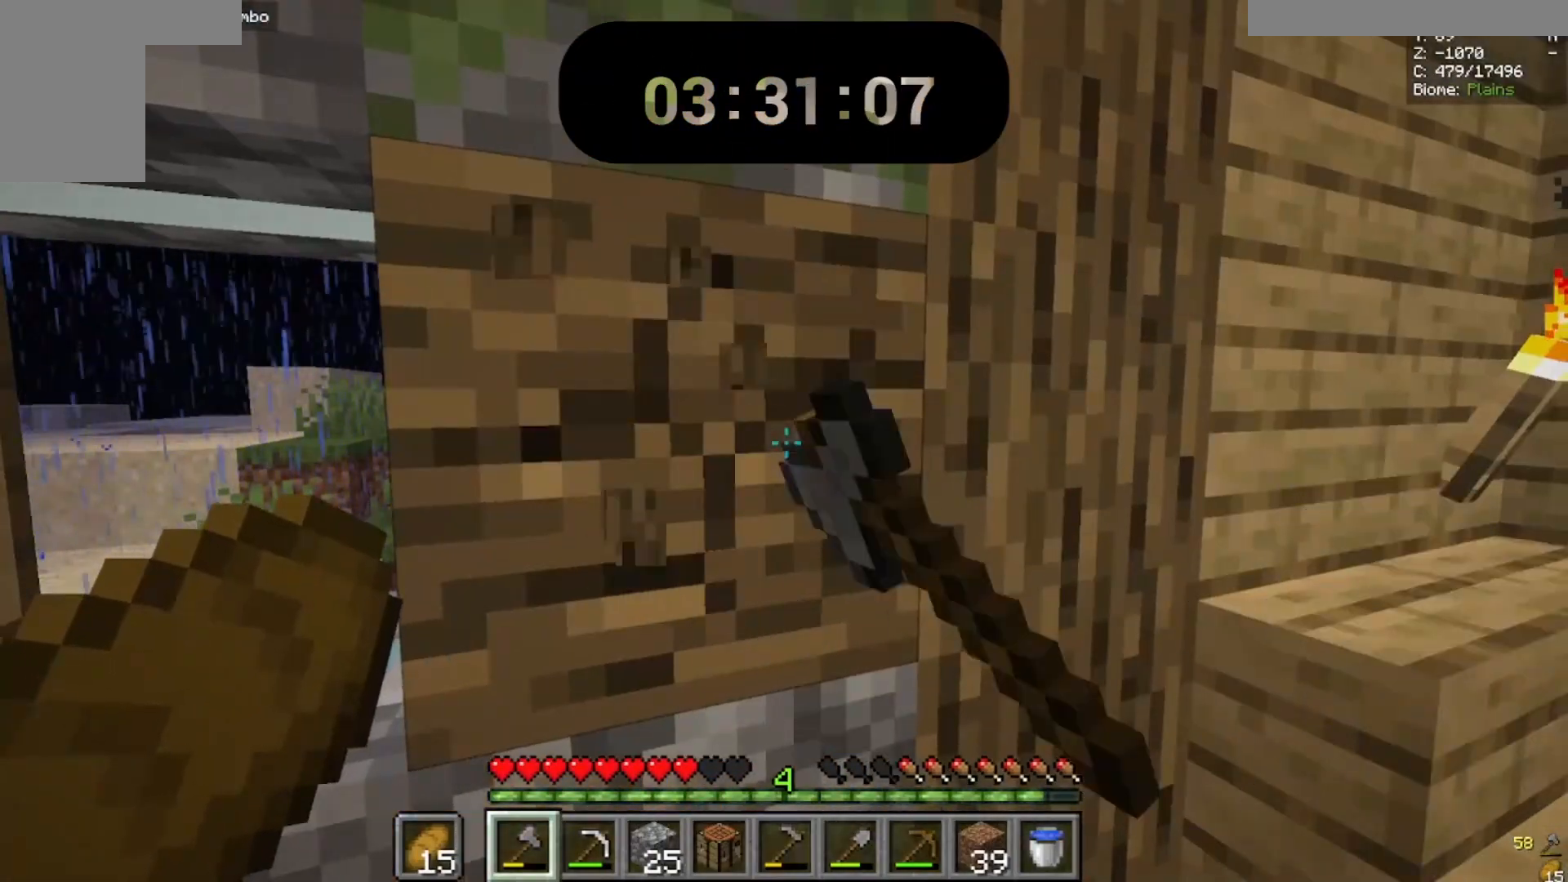
{"keys": [], "mouse": ["left"], "events": []}
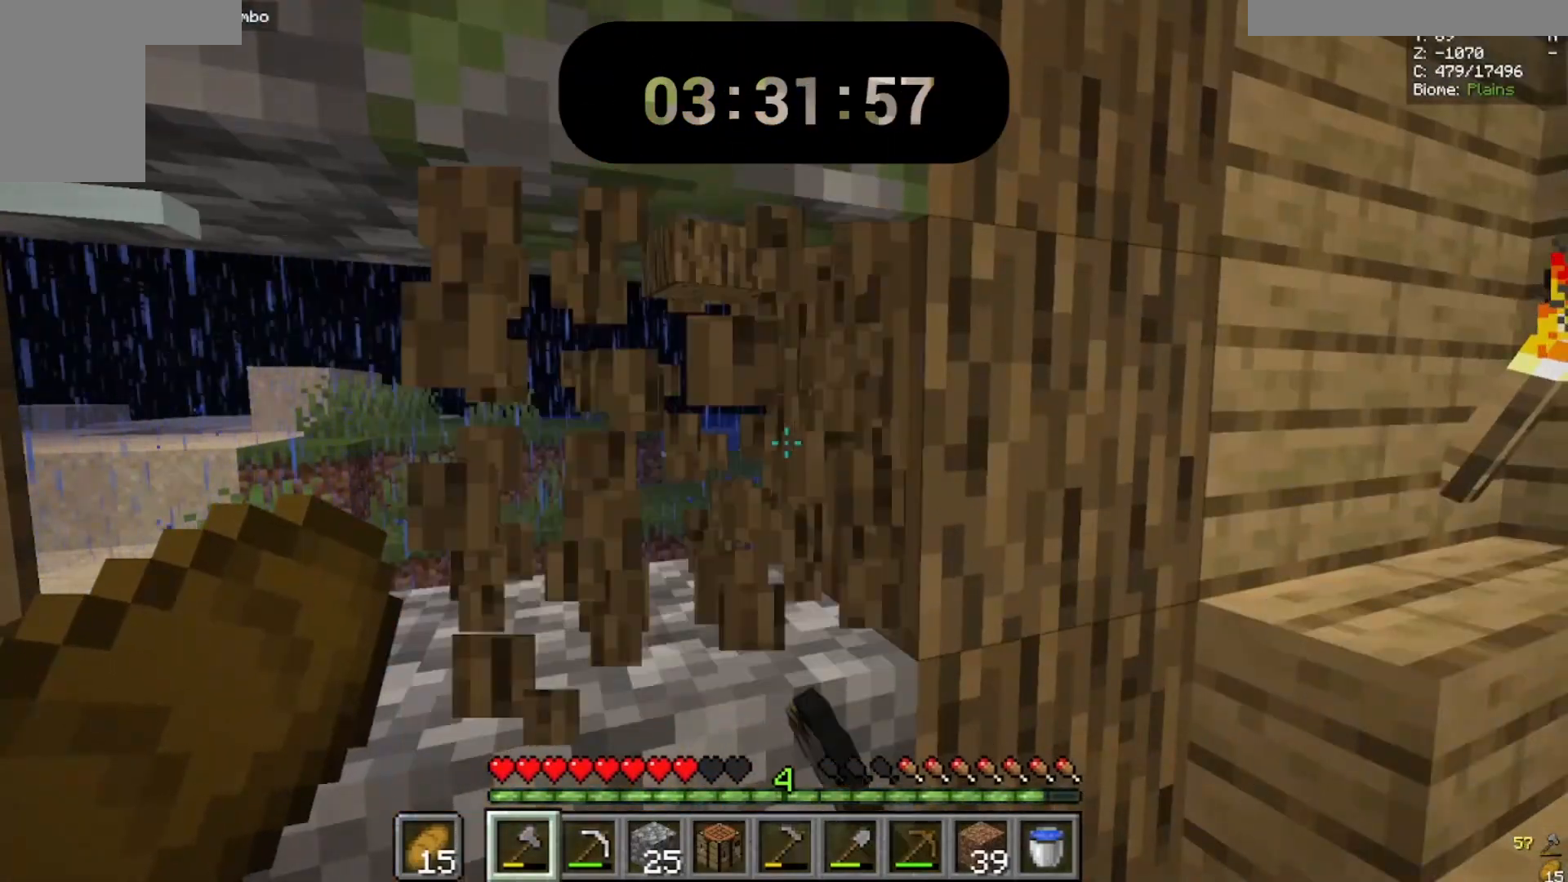
{"keys": [], "mouse": ["right"], "events": [[400, "mouse_left", "up"], [400, "w", "down"], [467, "mouse_right", "down"], [500, "w", "up"]]}
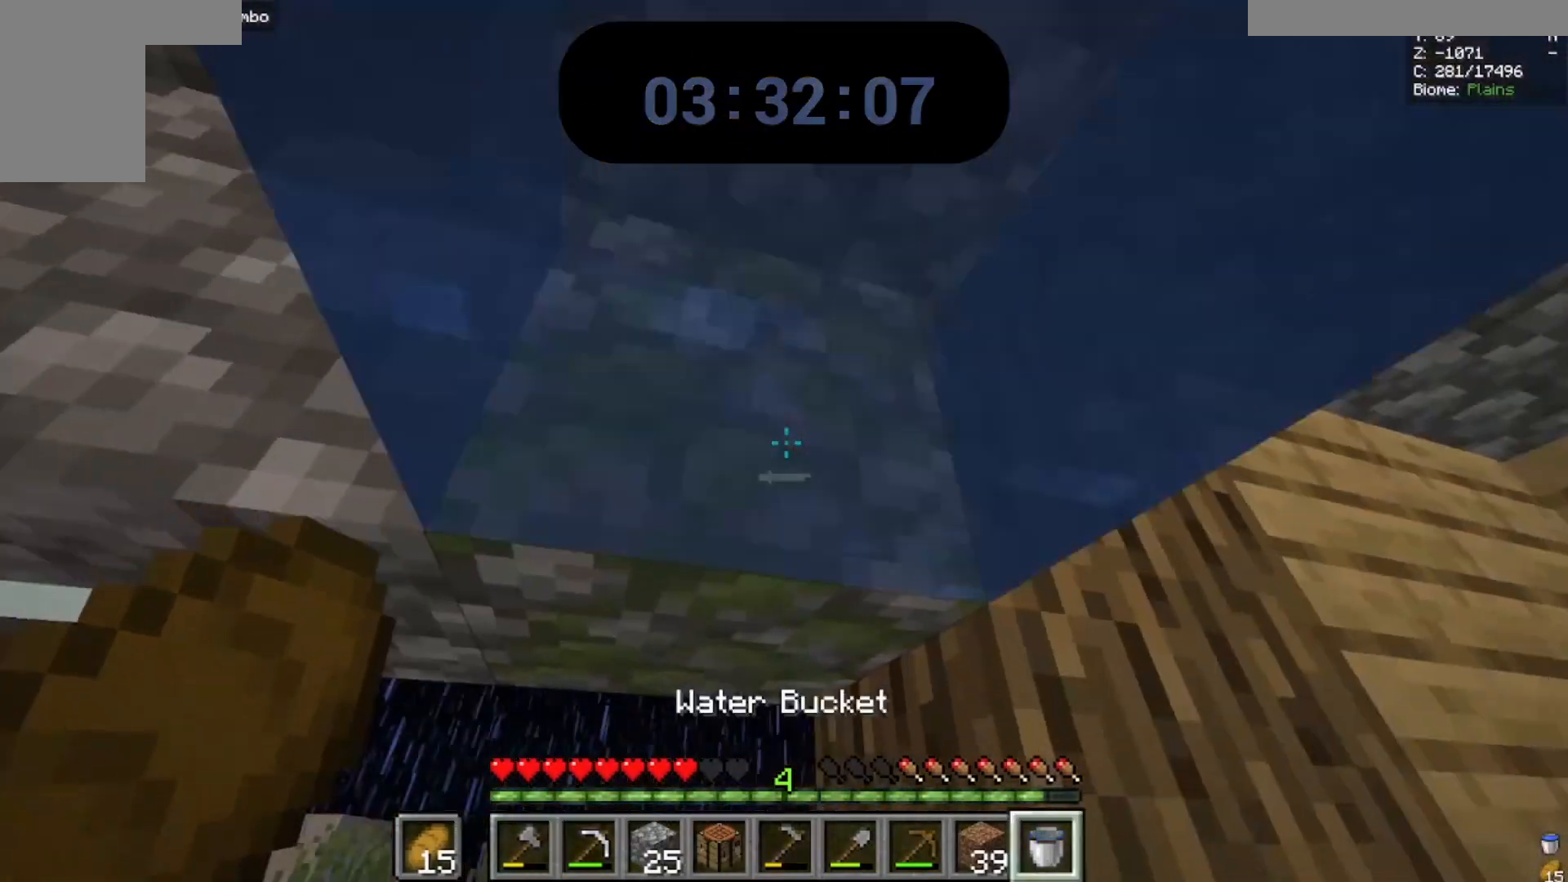
{"keys": [], "mouse": [], "events": [[133, "mouse_right", "up"]]}
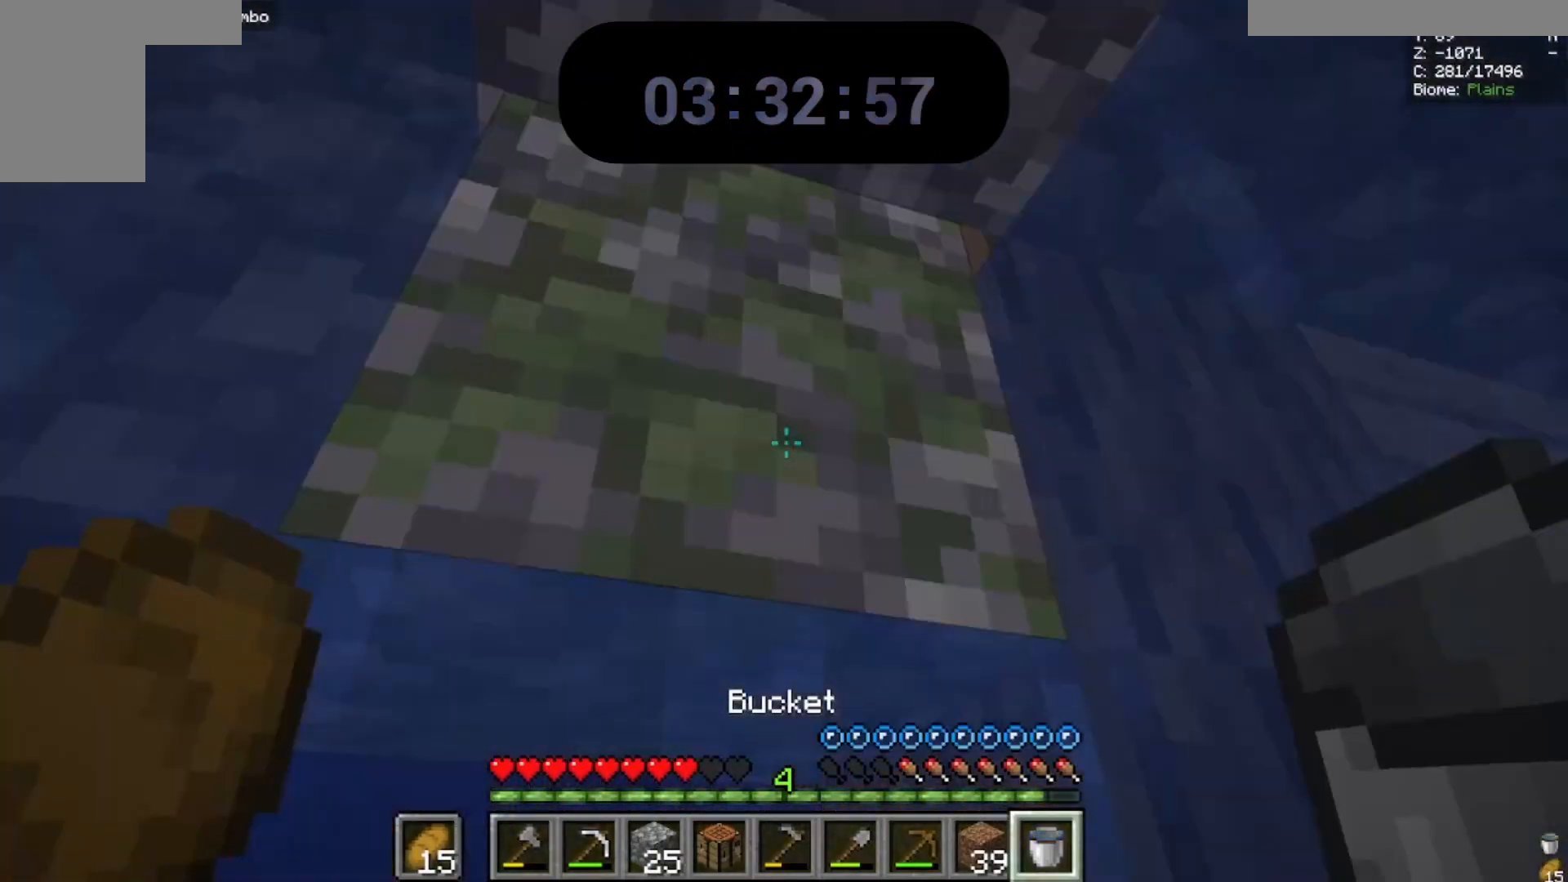
{"keys": ["w"], "mouse": ["right"], "events": [[200, "w", "down"], [433, "mouse_right", "down"]]}
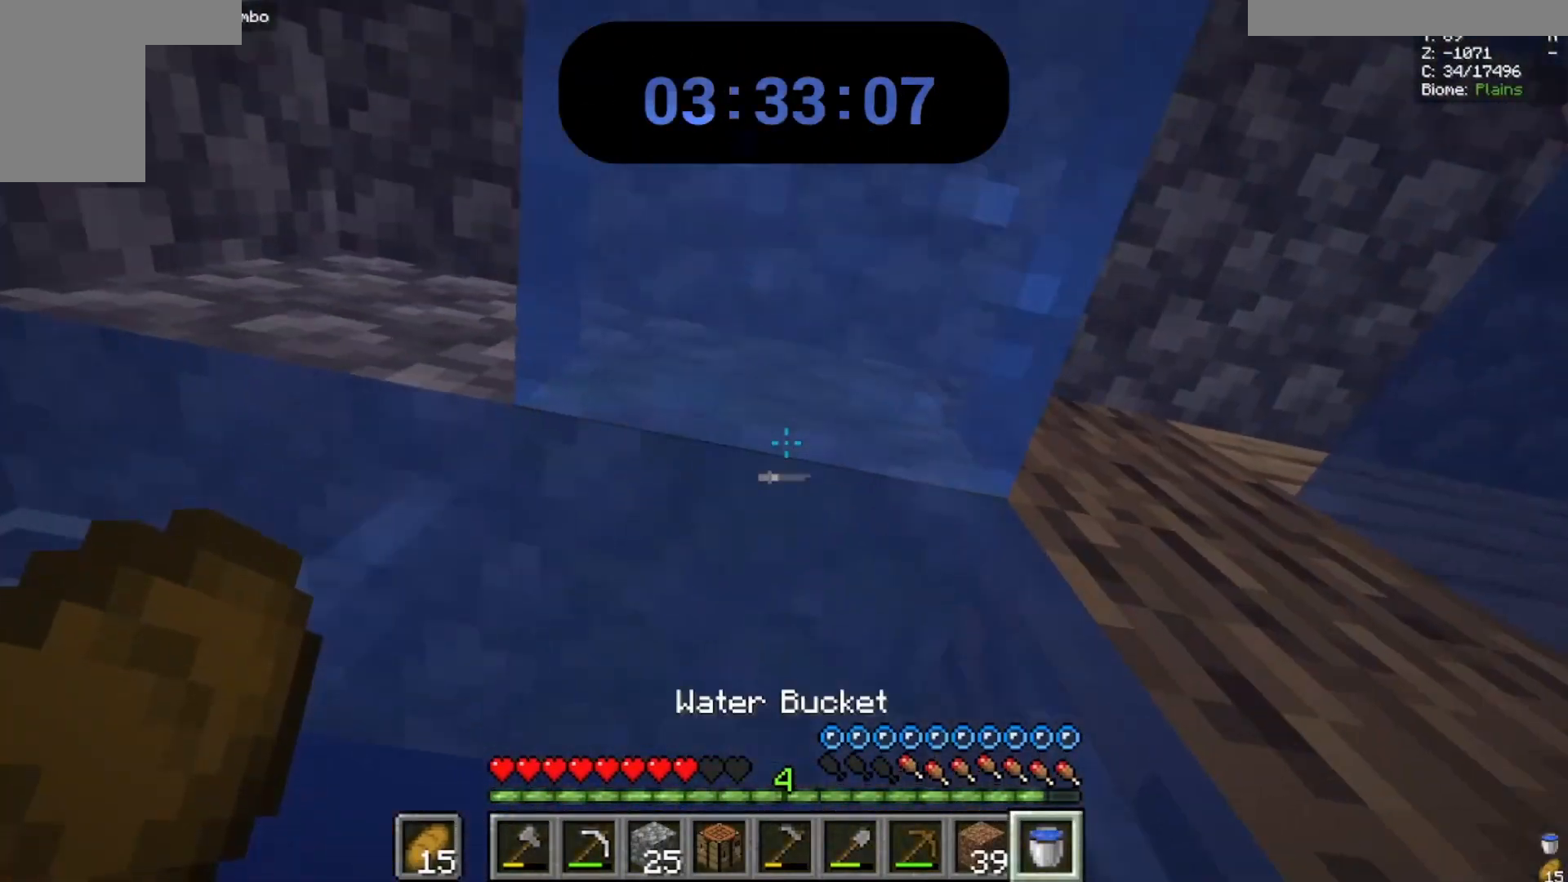
{"keys": ["w"], "mouse": [], "events": [[167, "mouse_right", "up"]]}
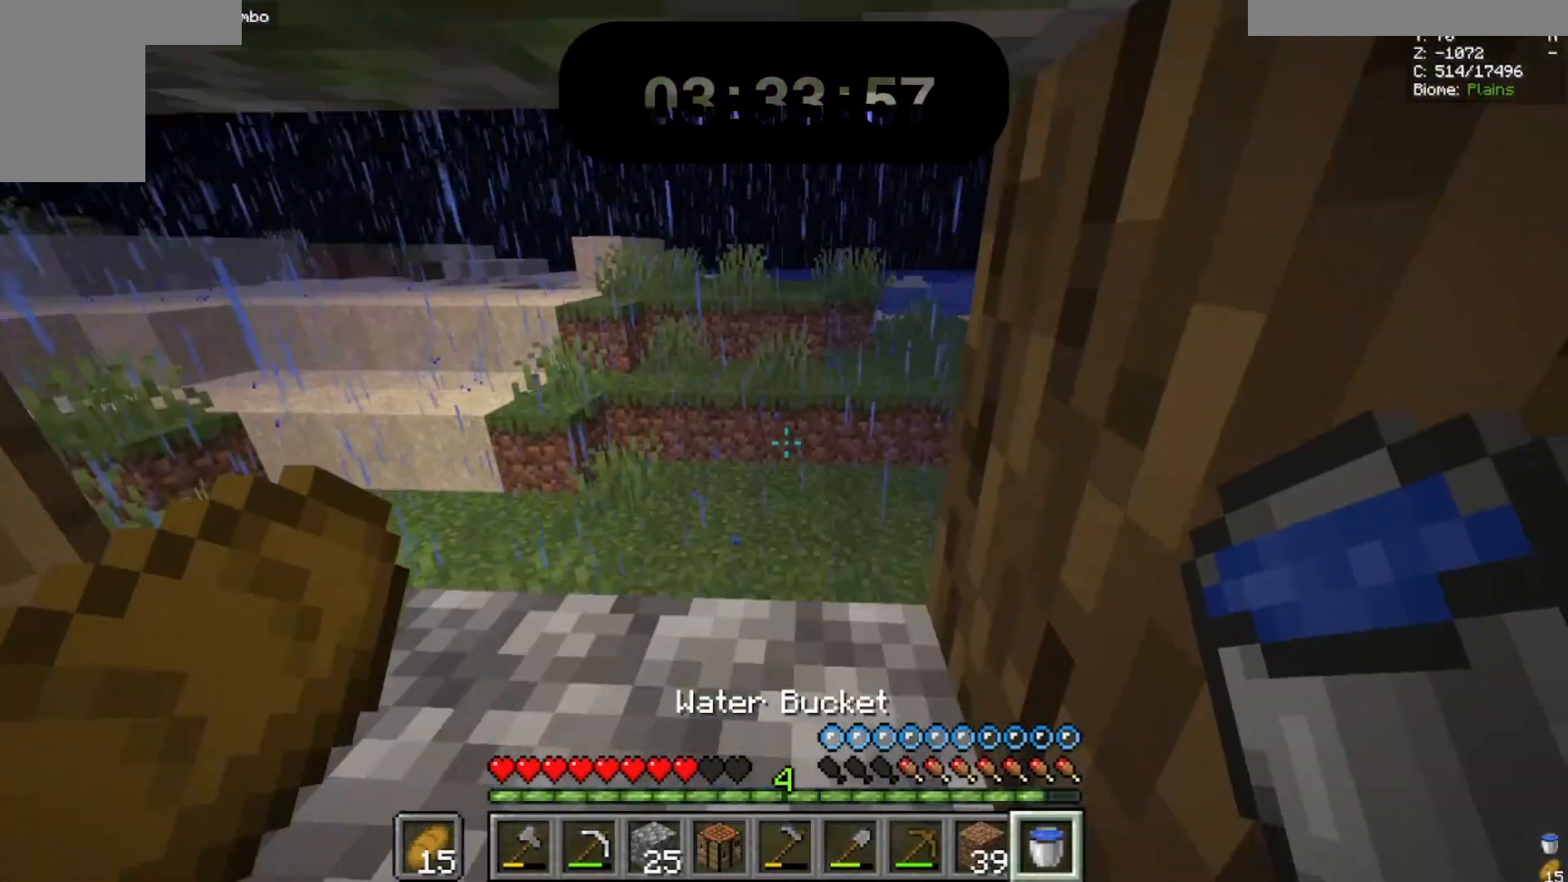
{"keys": ["w"], "mouse": [], "events": []}
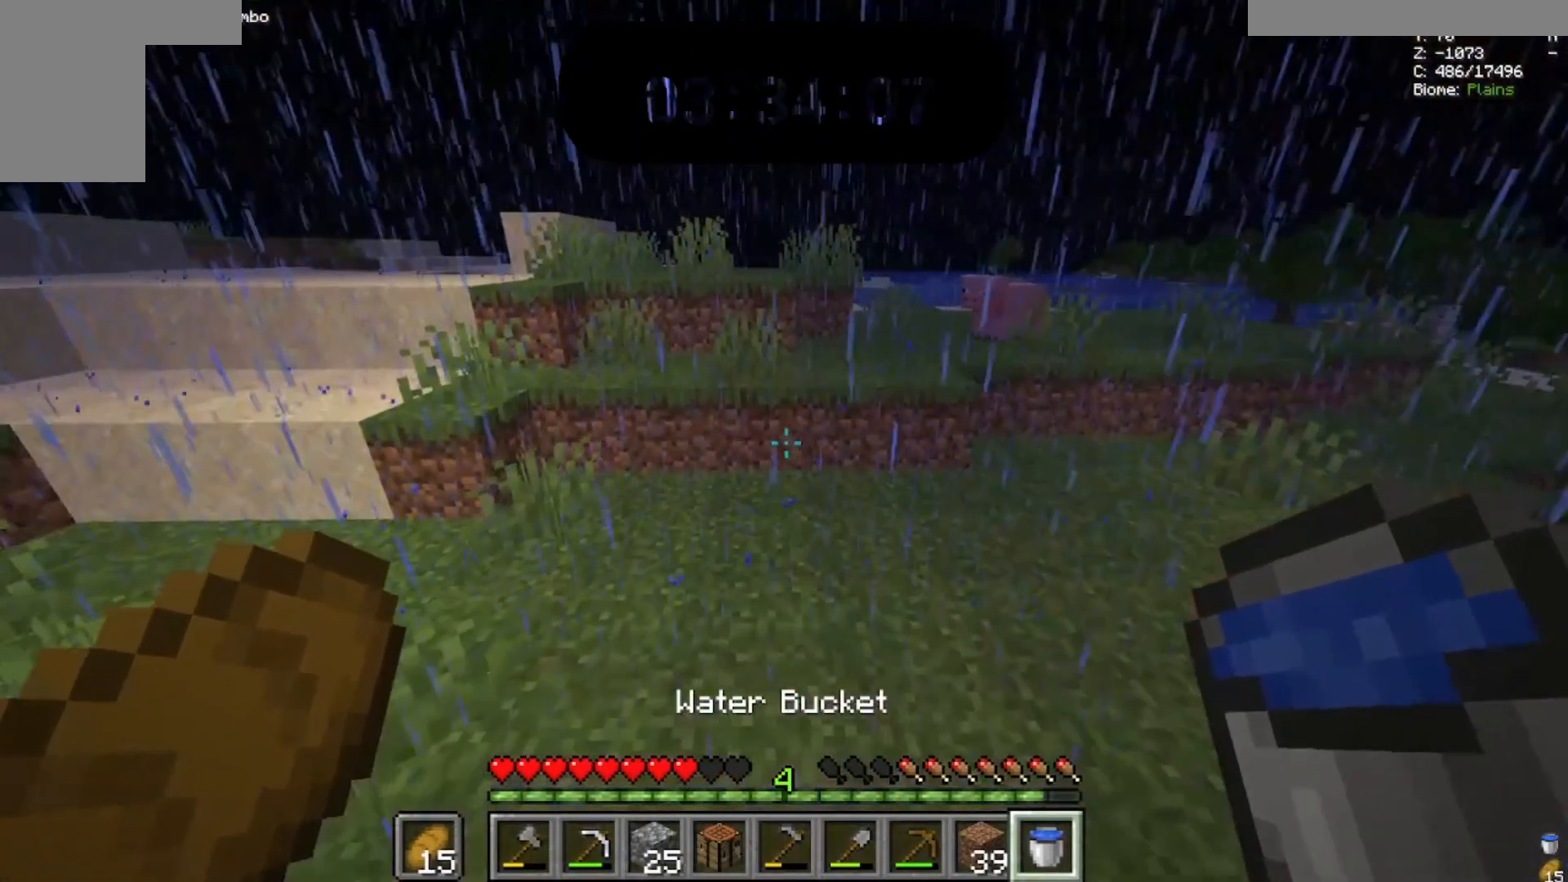
{"keys": ["w"], "mouse": [], "events": []}